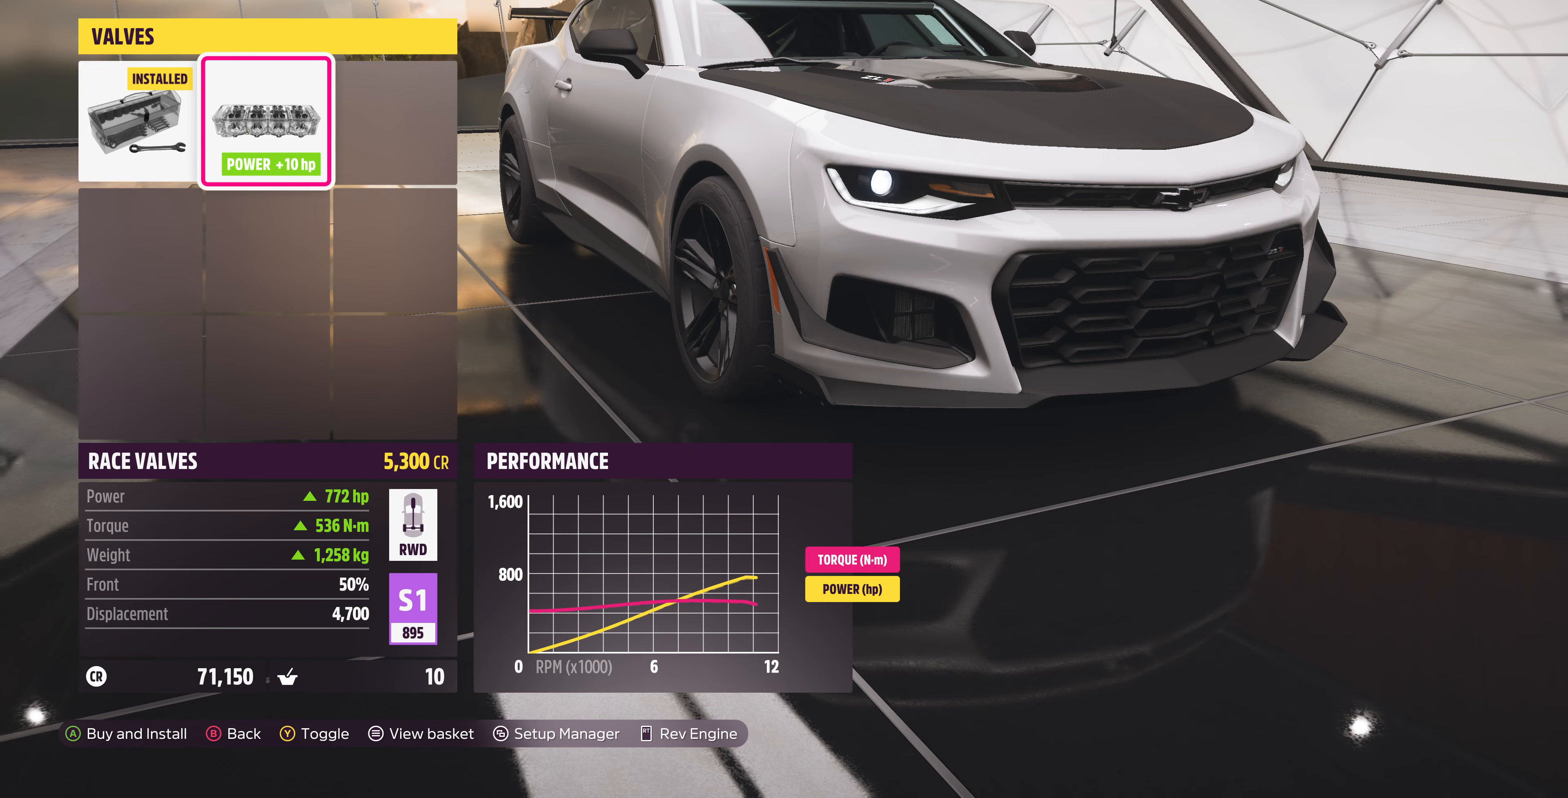
Gameplay with a controller (PlayStation layout); each line is a JSON object with the inputs held at the frame after it. "events" lists button and stick changes between this image and that frame as [ms after this image, input, new state], when the widget could be followed in between.
{"buttons": [], "left_stick": "center", "right_stick": "center", "events": [[134, "DPAD_LEFT", "down"], [234, "DPAD_LEFT", "up"], [367, "DPAD_RIGHT", "down"], [500, "DPAD_RIGHT", "up"]]}
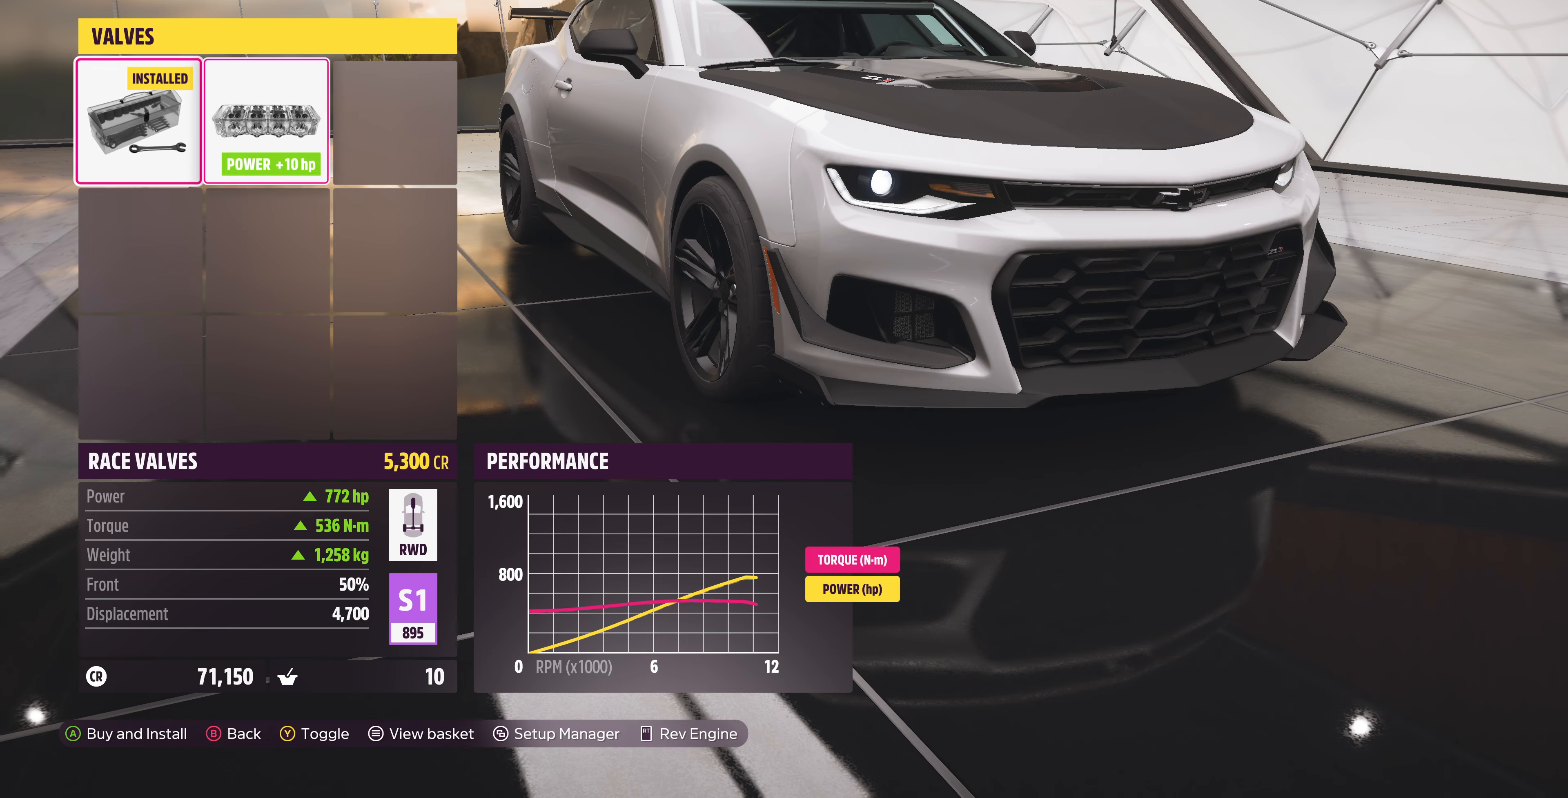
{"buttons": [], "left_stick": "center", "right_stick": "center", "events": [[34, "CIRCLE", "down"], [200, "CIRCLE", "up"]]}
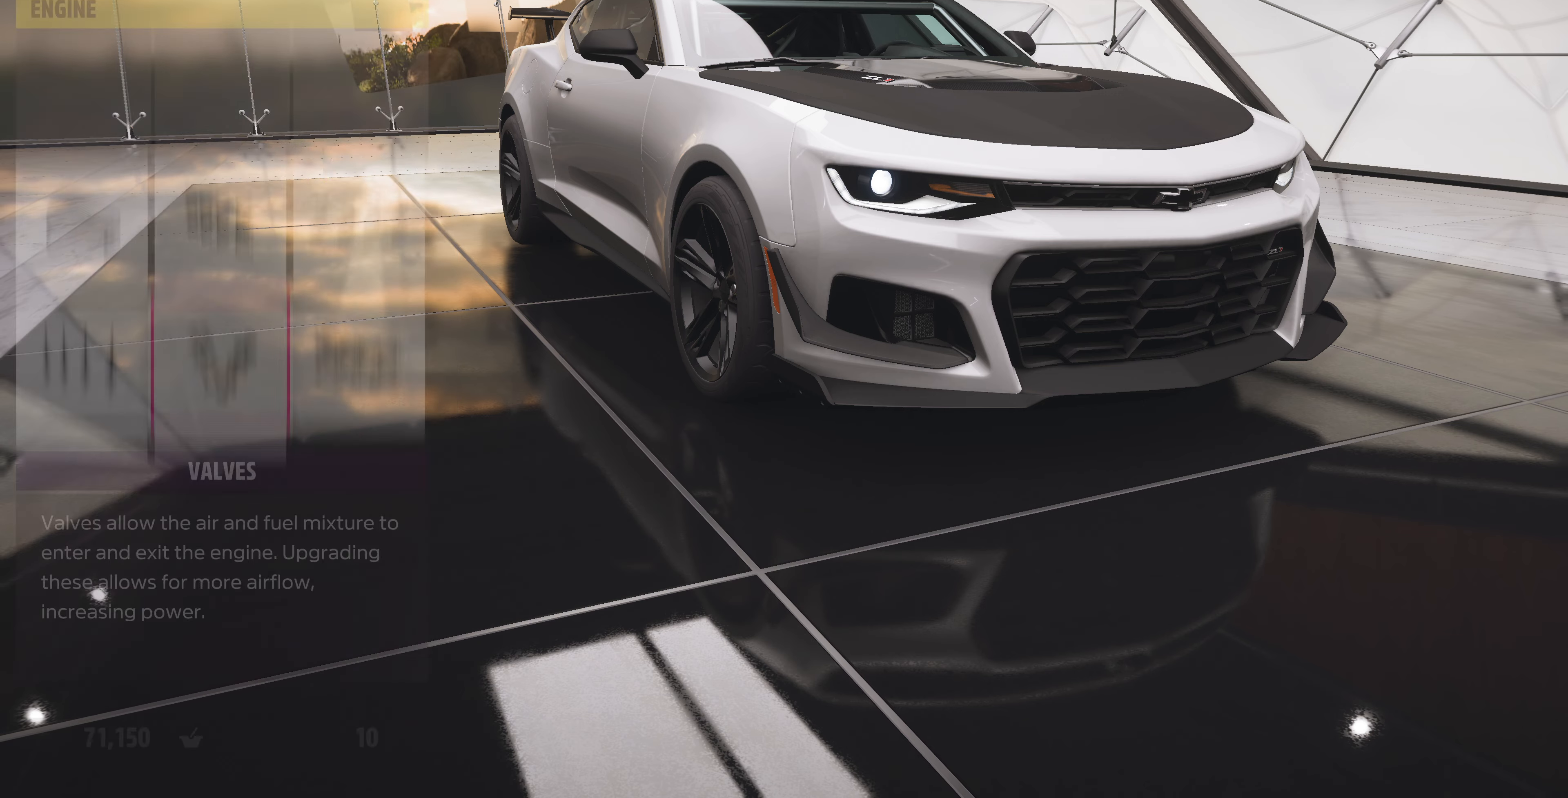
{"buttons": [], "left_stick": "center", "right_stick": "center", "events": [[134, "CIRCLE", "down"], [267, "CIRCLE", "up"]]}
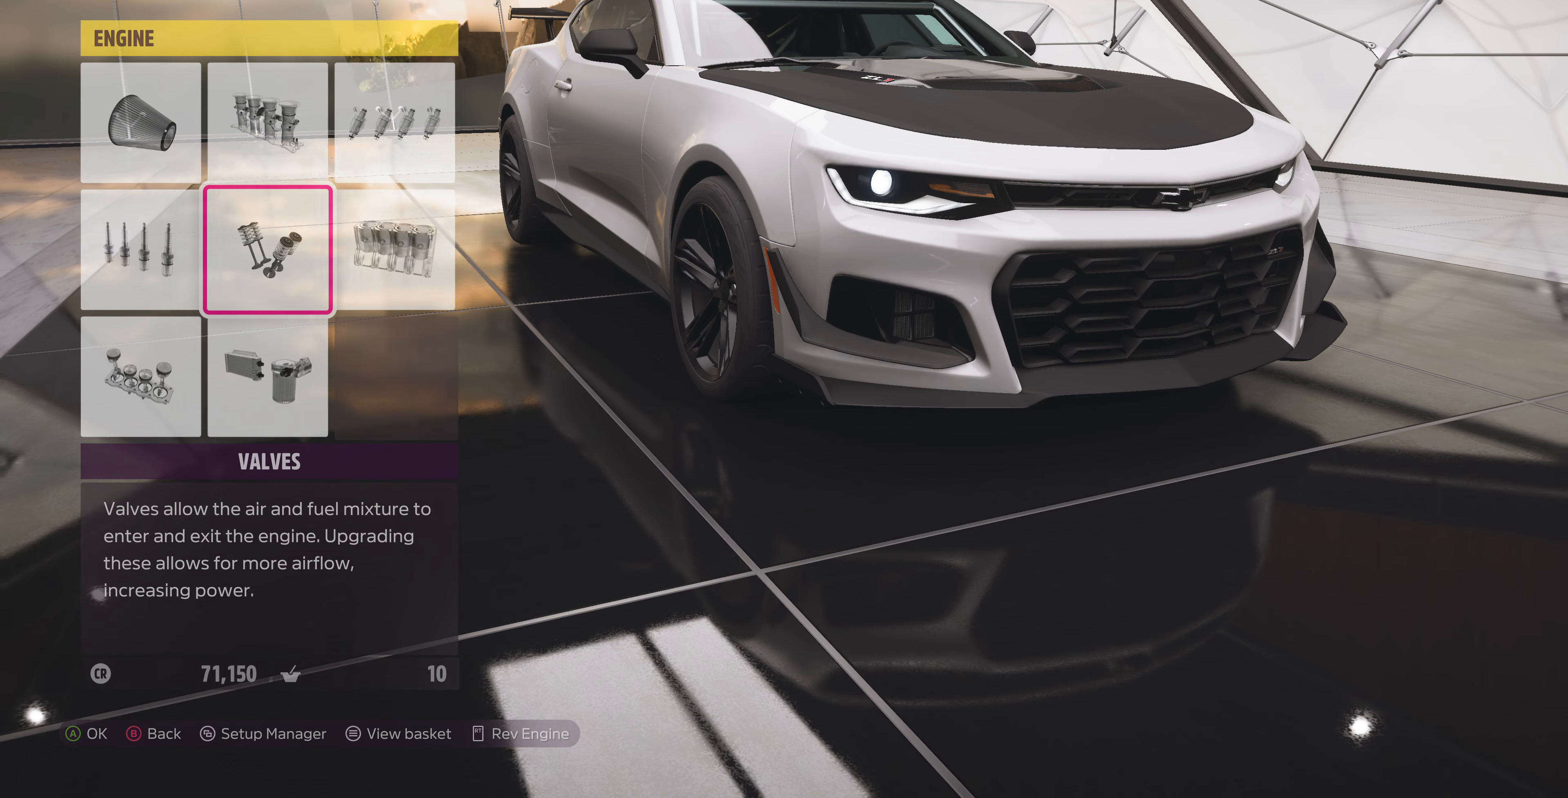
{"buttons": [], "left_stick": "center", "right_stick": "center", "events": []}
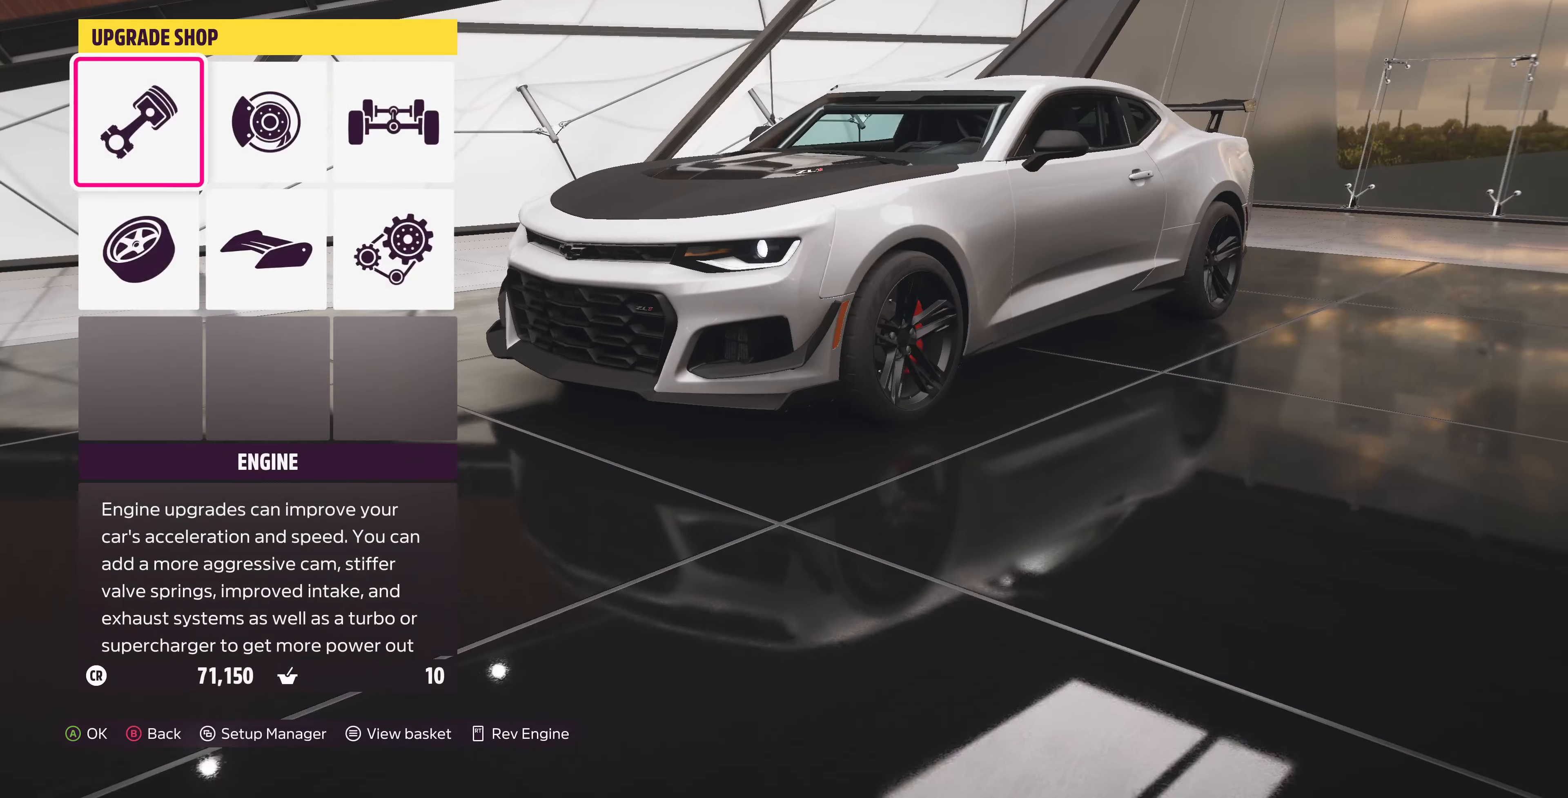
{"buttons": ["CROSS"], "left_stick": "center", "right_stick": "center", "events": [[267, "DPAD_DOWN", "down"], [400, "DPAD_DOWN", "up"], [467, "CROSS", "down"]]}
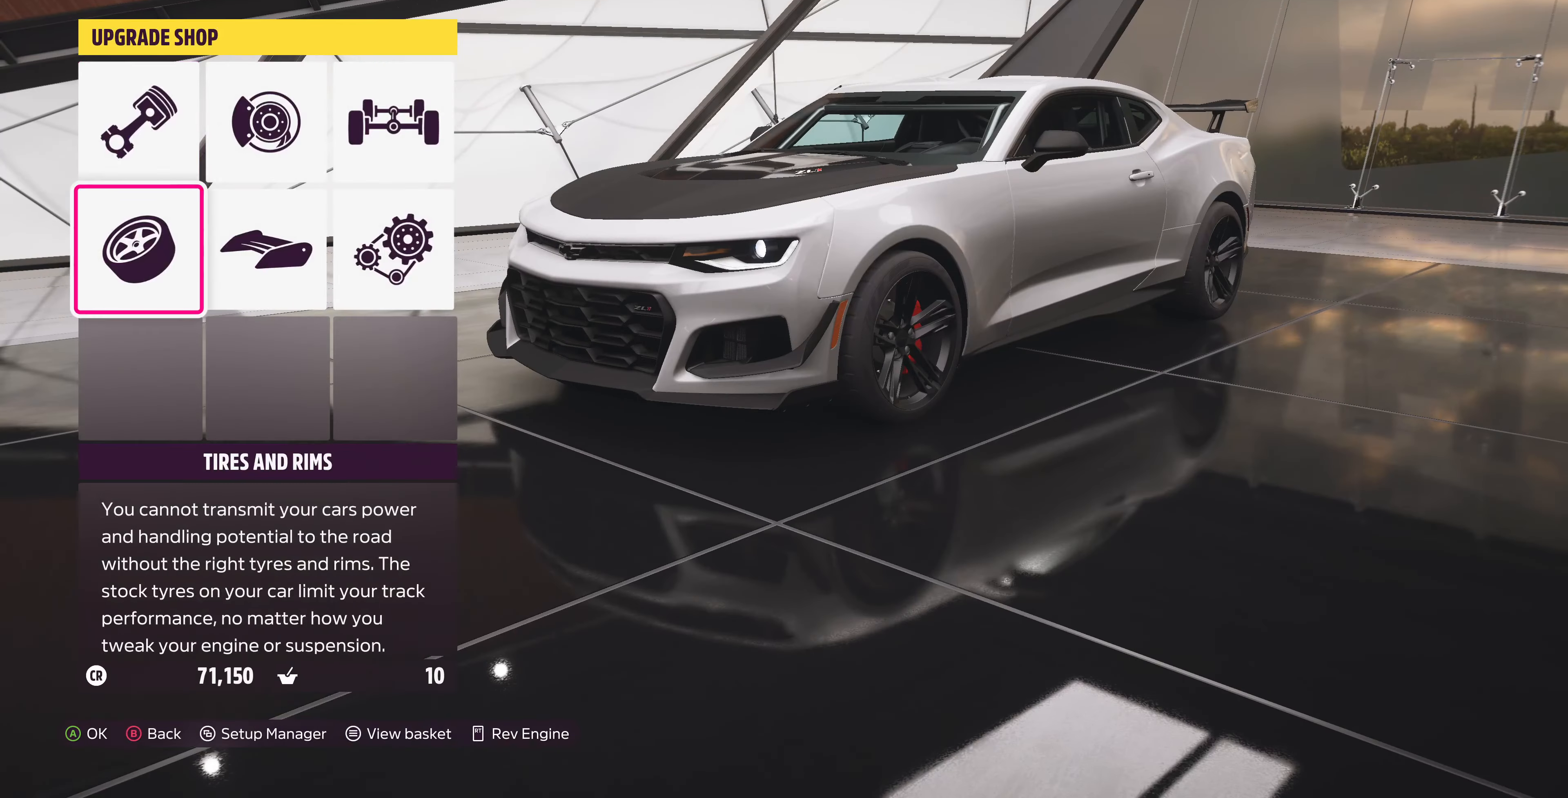
{"buttons": ["CROSS"], "left_stick": "center", "right_stick": "center", "events": [[134, "CROSS", "up"], [467, "CROSS", "down"]]}
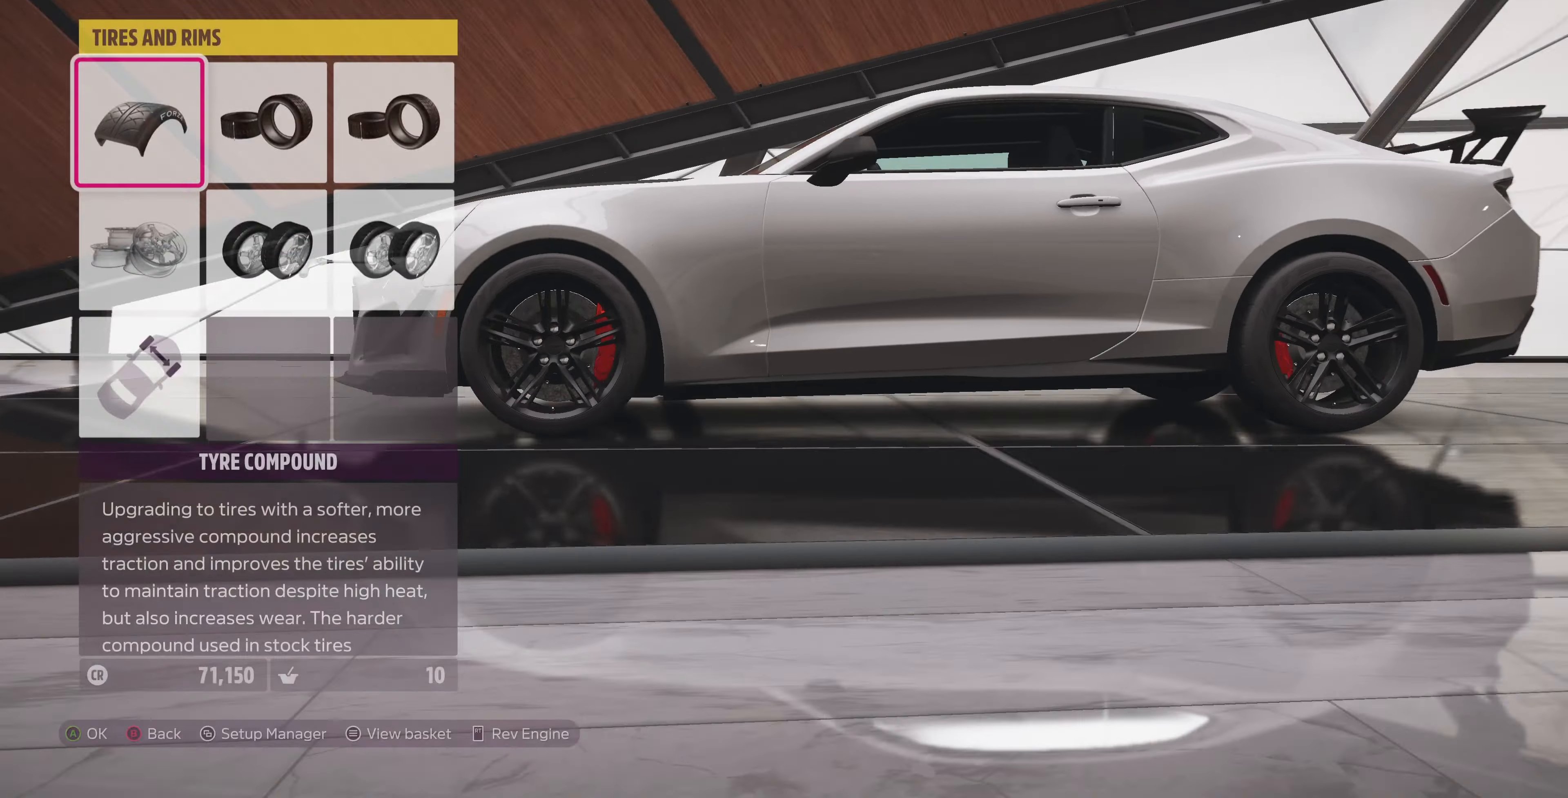
{"buttons": [], "left_stick": "center", "right_stick": "center", "events": [[200, "CROSS", "up"]]}
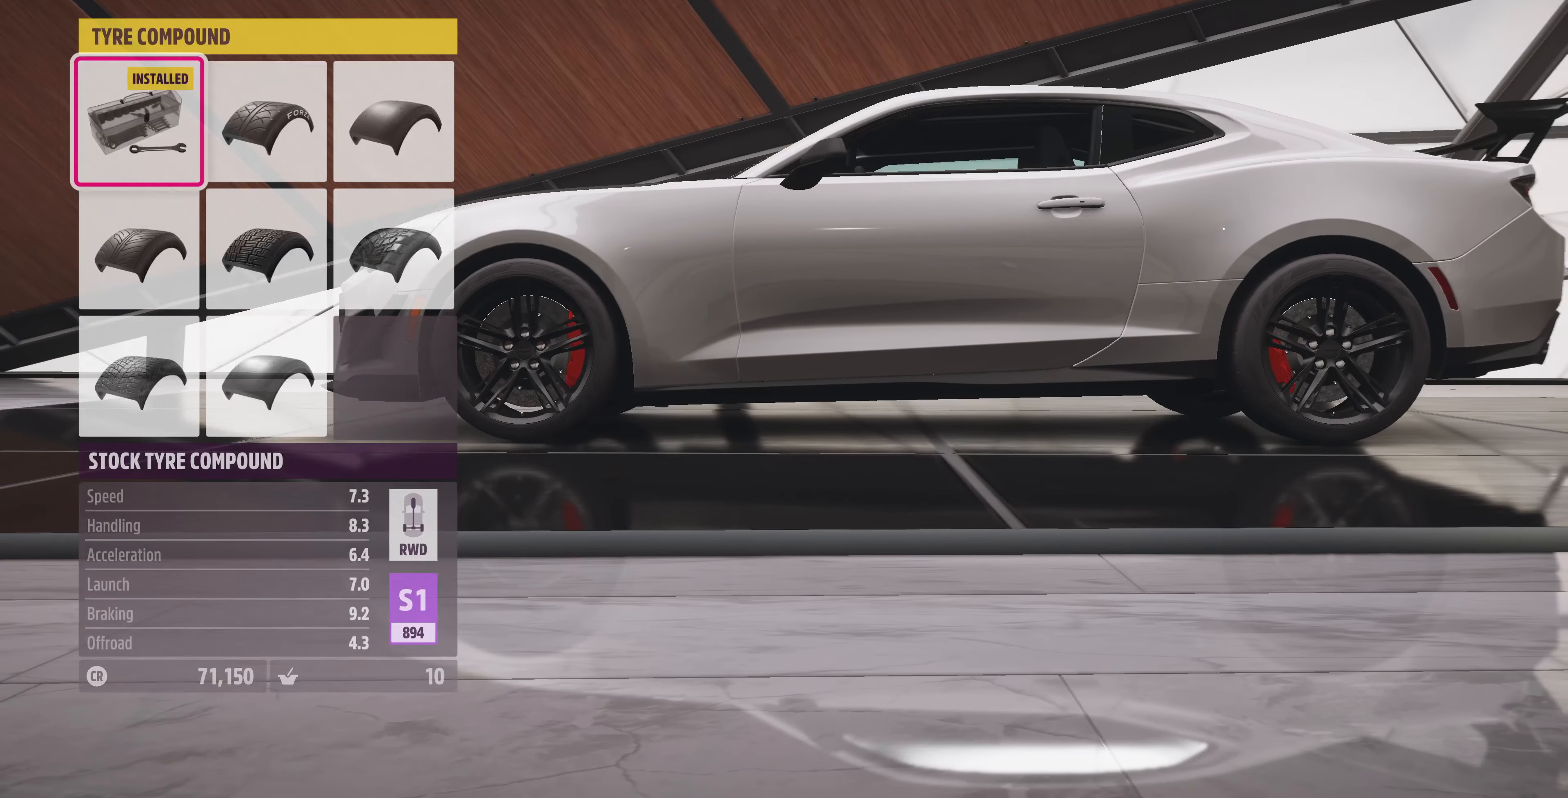
{"buttons": ["DPAD_RIGHT"], "left_stick": "center", "right_stick": "center", "events": [[400, "DPAD_RIGHT", "down"]]}
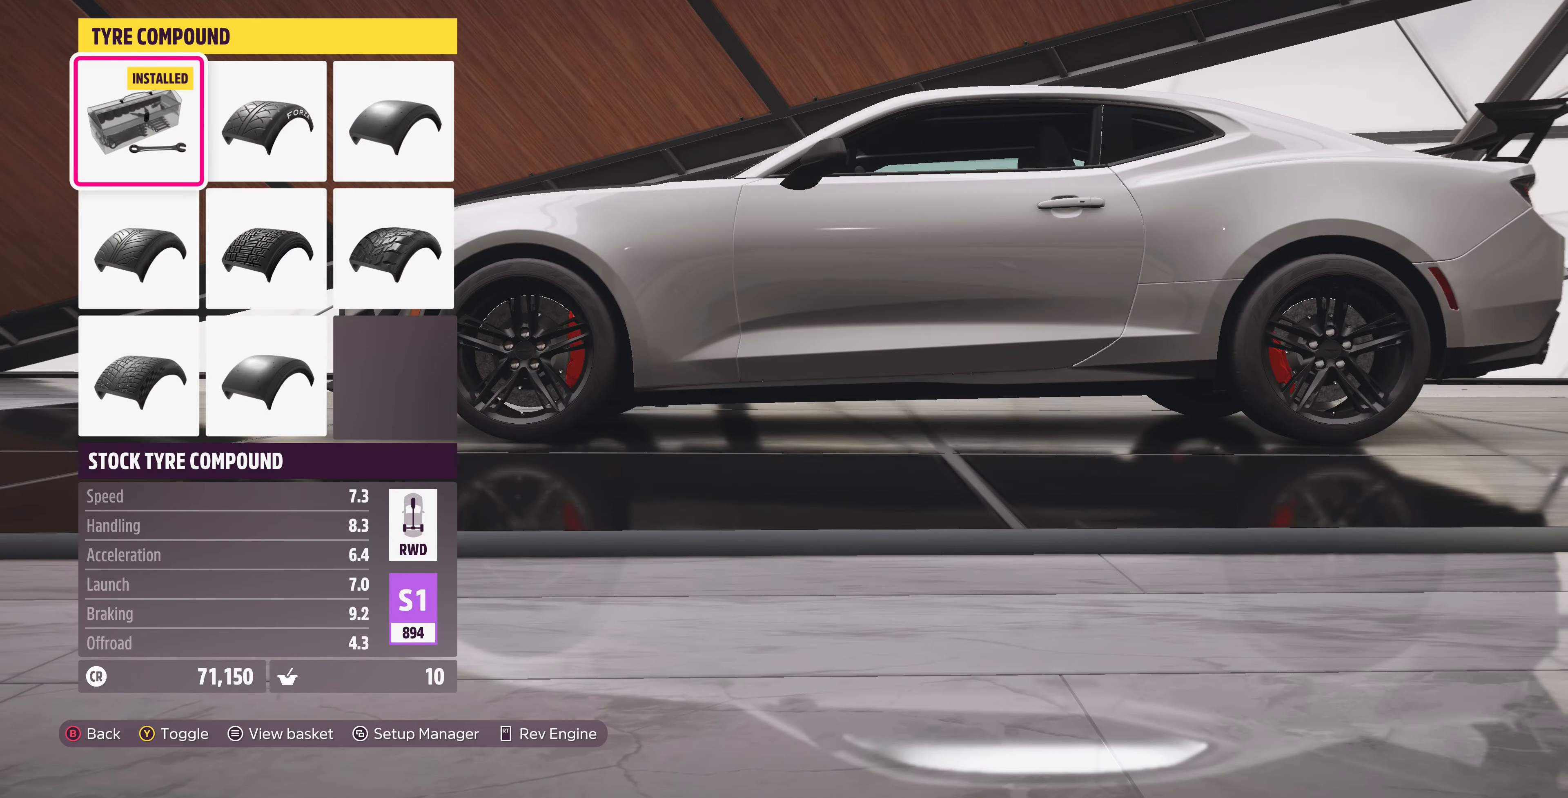
{"buttons": [], "left_stick": "center", "right_stick": "center", "events": [[34, "DPAD_RIGHT", "up"], [167, "DPAD_RIGHT", "down"], [267, "DPAD_RIGHT", "up"]]}
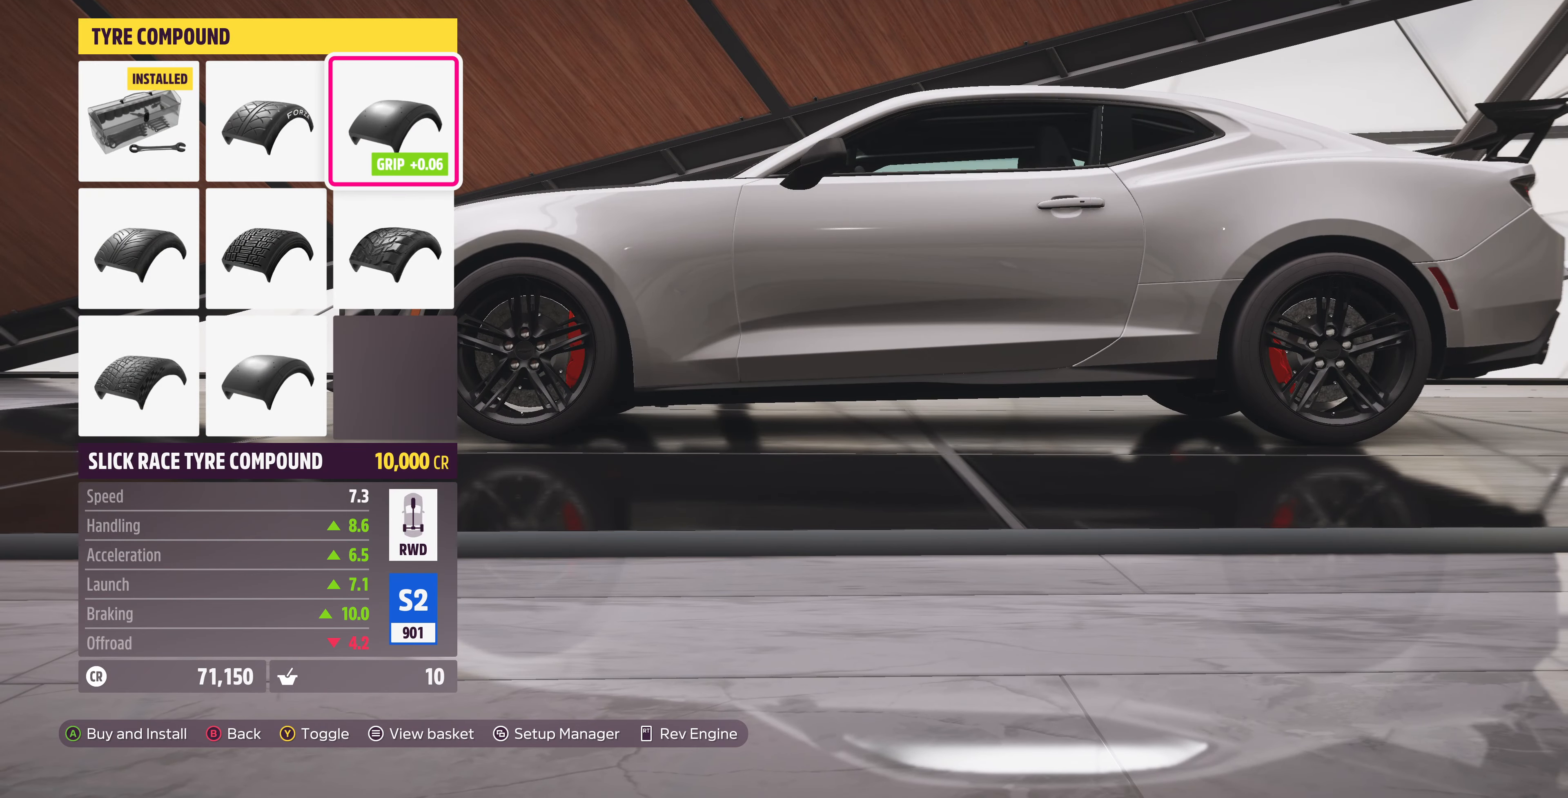
{"buttons": [], "left_stick": "center", "right_stick": "center", "events": [[167, "DPAD_LEFT", "down"], [267, "DPAD_LEFT", "up"], [400, "DPAD_LEFT", "down"], [467, "DPAD_LEFT", "up"]]}
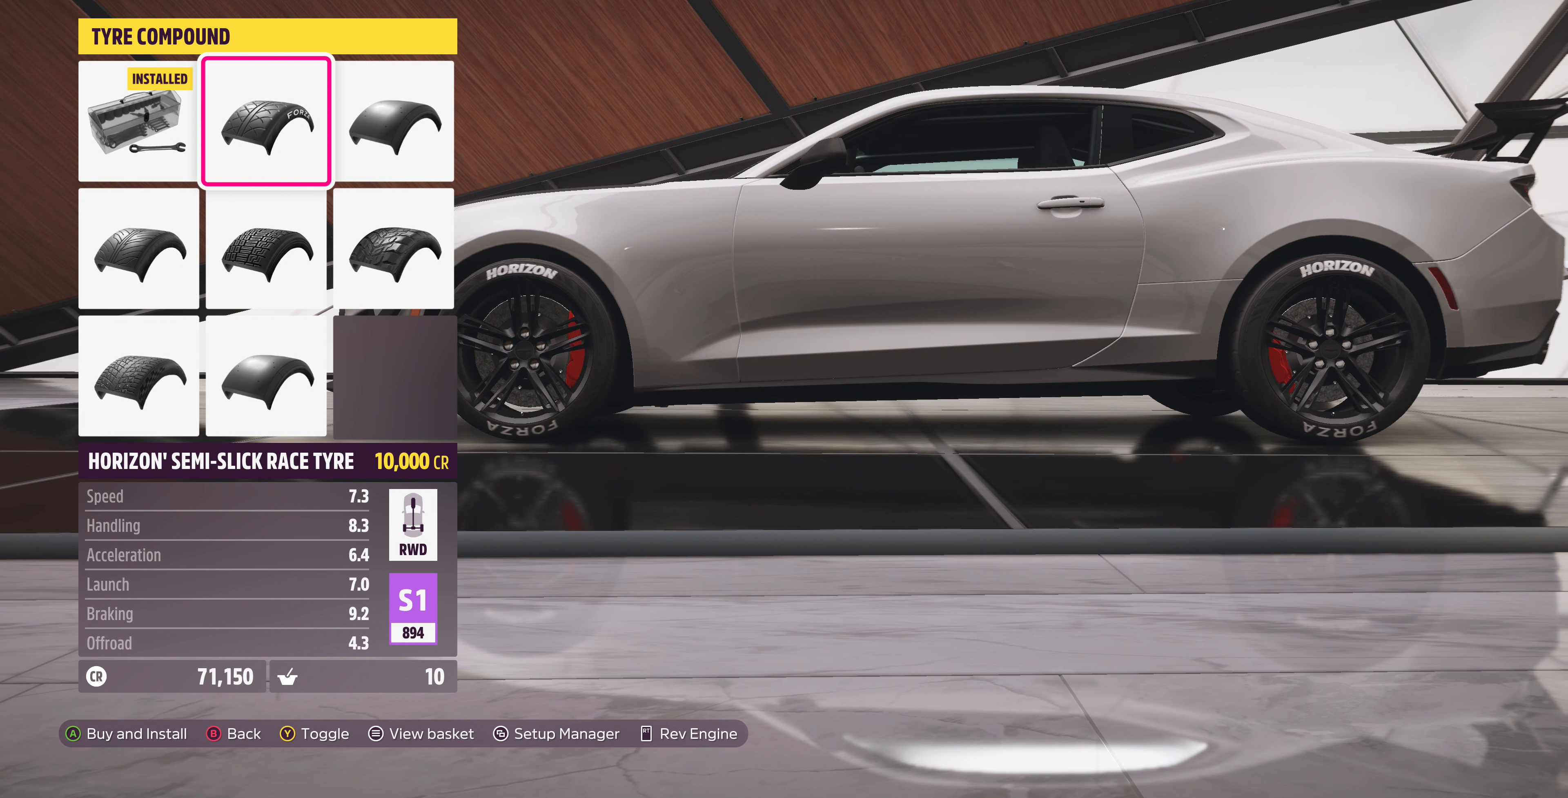
{"buttons": [], "left_stick": "center", "right_stick": "center", "events": [[133, "DPAD_RIGHT", "down"], [200, "DPAD_RIGHT", "up"], [333, "DPAD_RIGHT", "down"], [433, "DPAD_RIGHT", "up"]]}
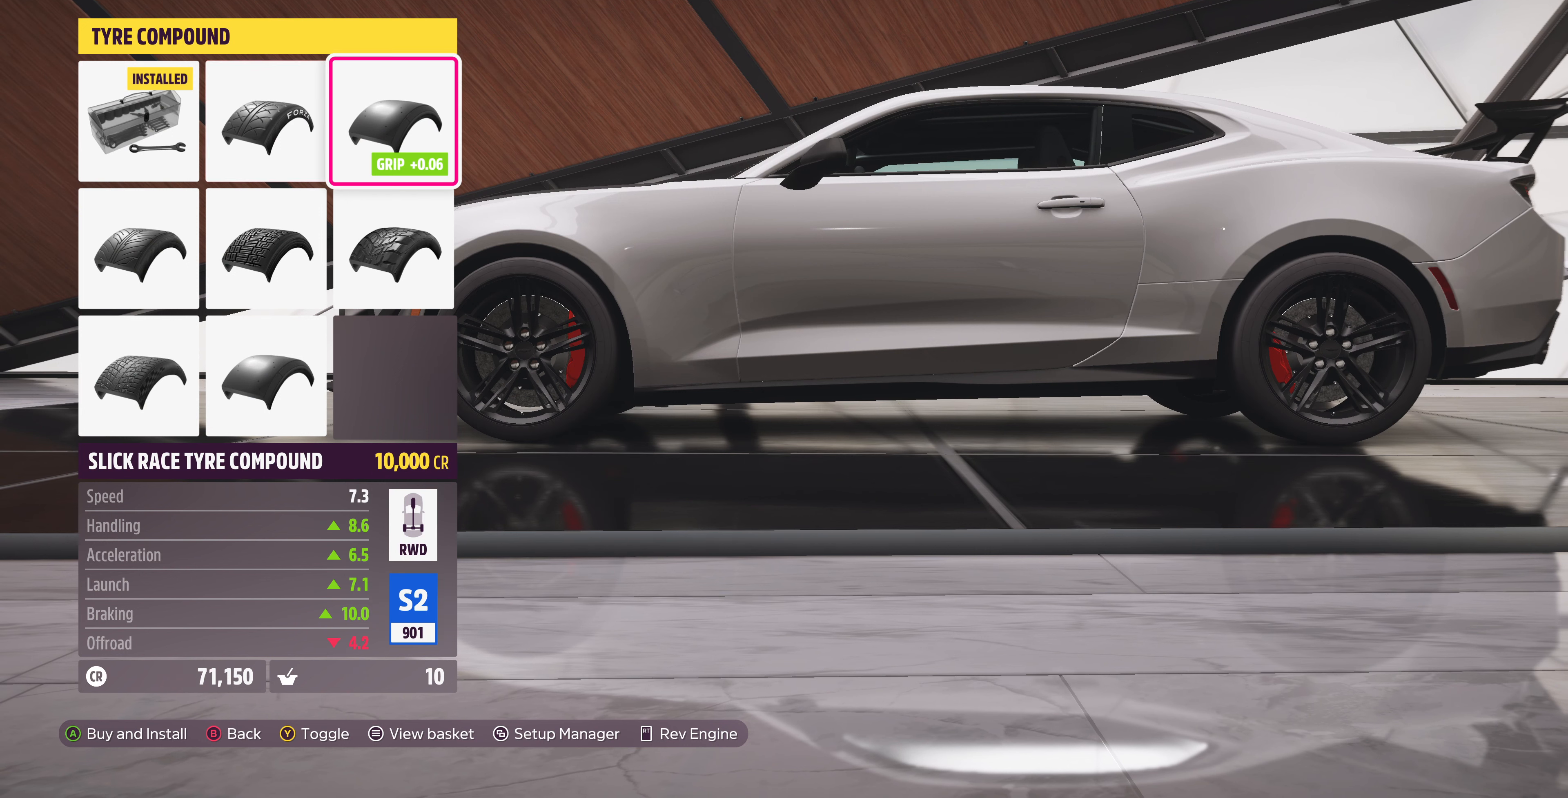
{"buttons": [], "left_stick": "center", "right_stick": "center", "events": [[367, "TRIANGLE", "down"], [500, "TRIANGLE", "up"]]}
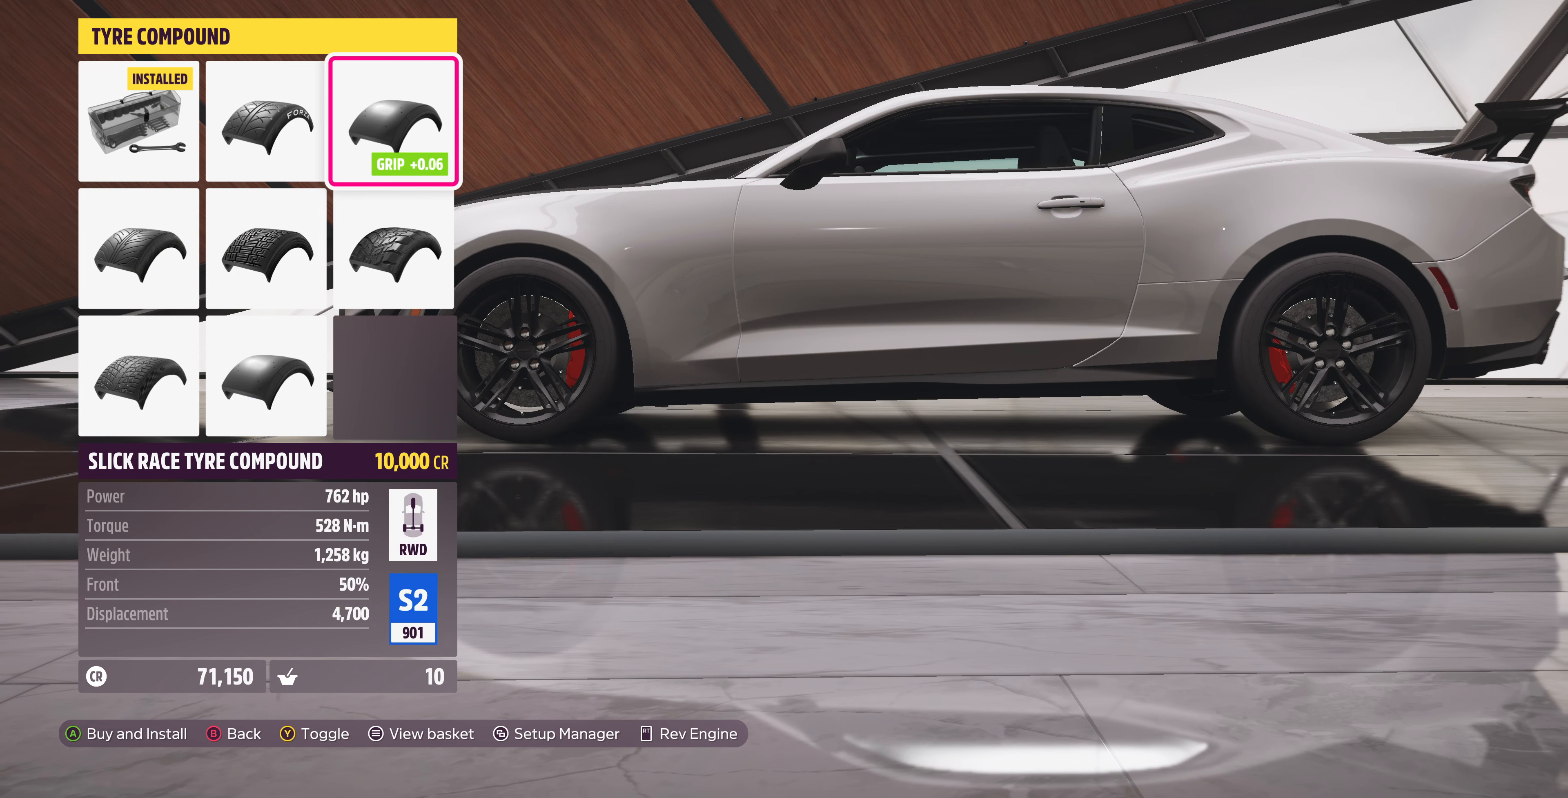
{"buttons": [], "left_stick": "center", "right_stick": "center", "events": [[267, "TRIANGLE", "down"], [367, "TRIANGLE", "up"]]}
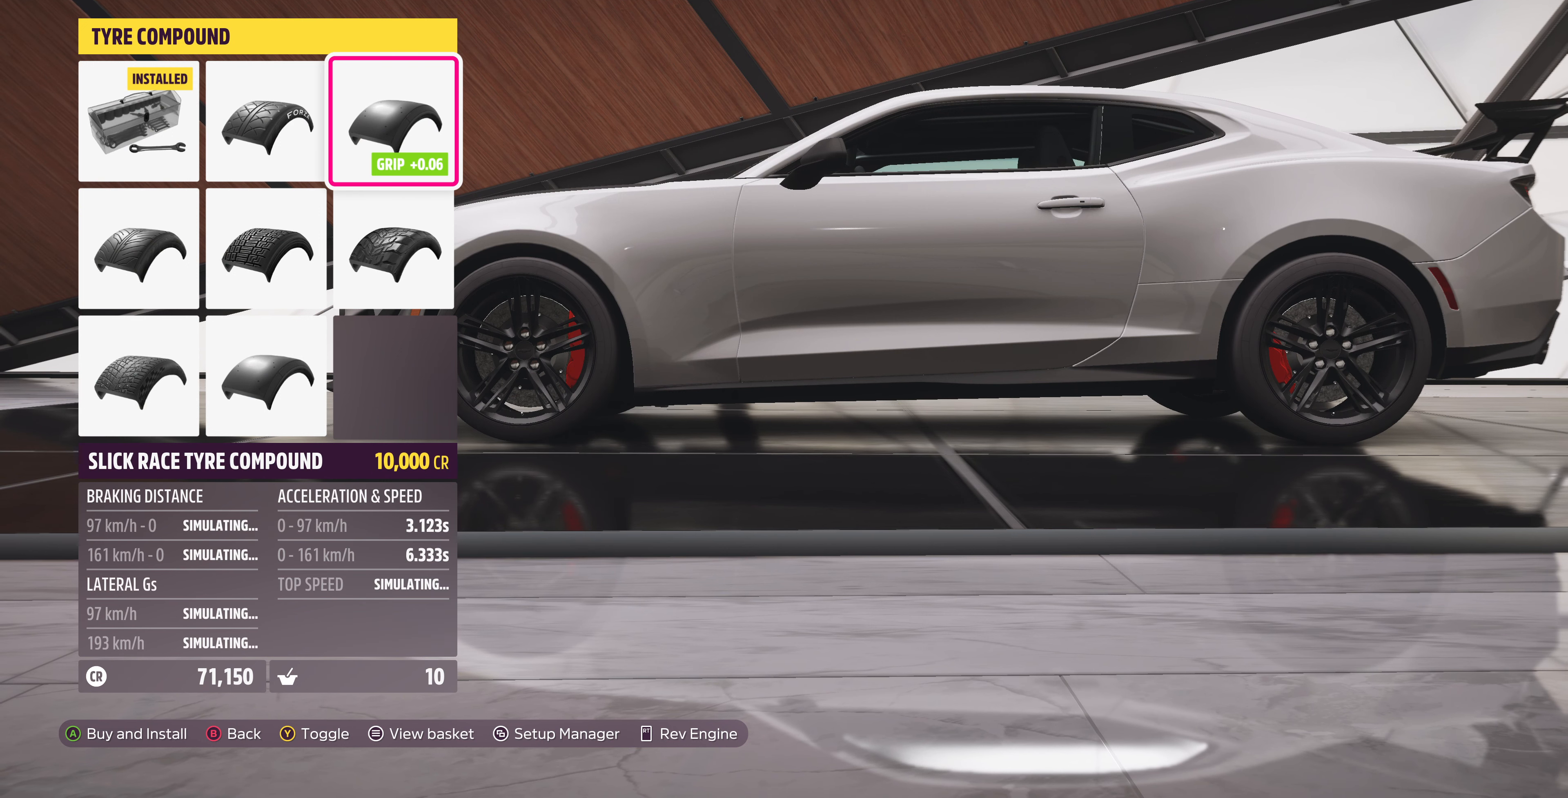
{"buttons": ["DPAD_LEFT"], "left_stick": "center", "right_stick": "center", "events": [[467, "DPAD_LEFT", "down"]]}
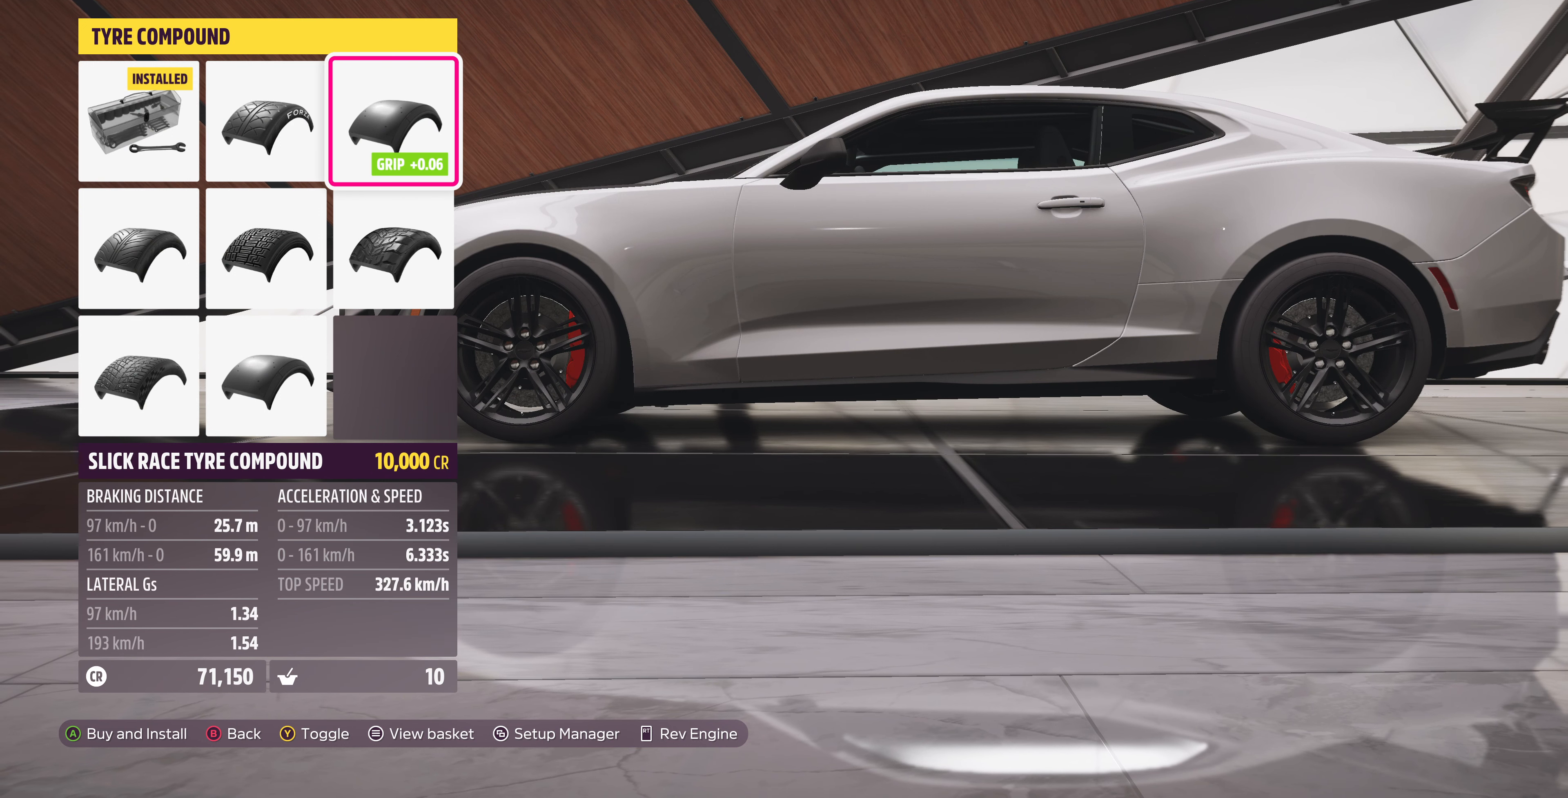
{"buttons": [], "left_stick": "center", "right_stick": "center", "events": [[67, "DPAD_LEFT", "up"], [133, "DPAD_LEFT", "down"], [267, "DPAD_LEFT", "up"]]}
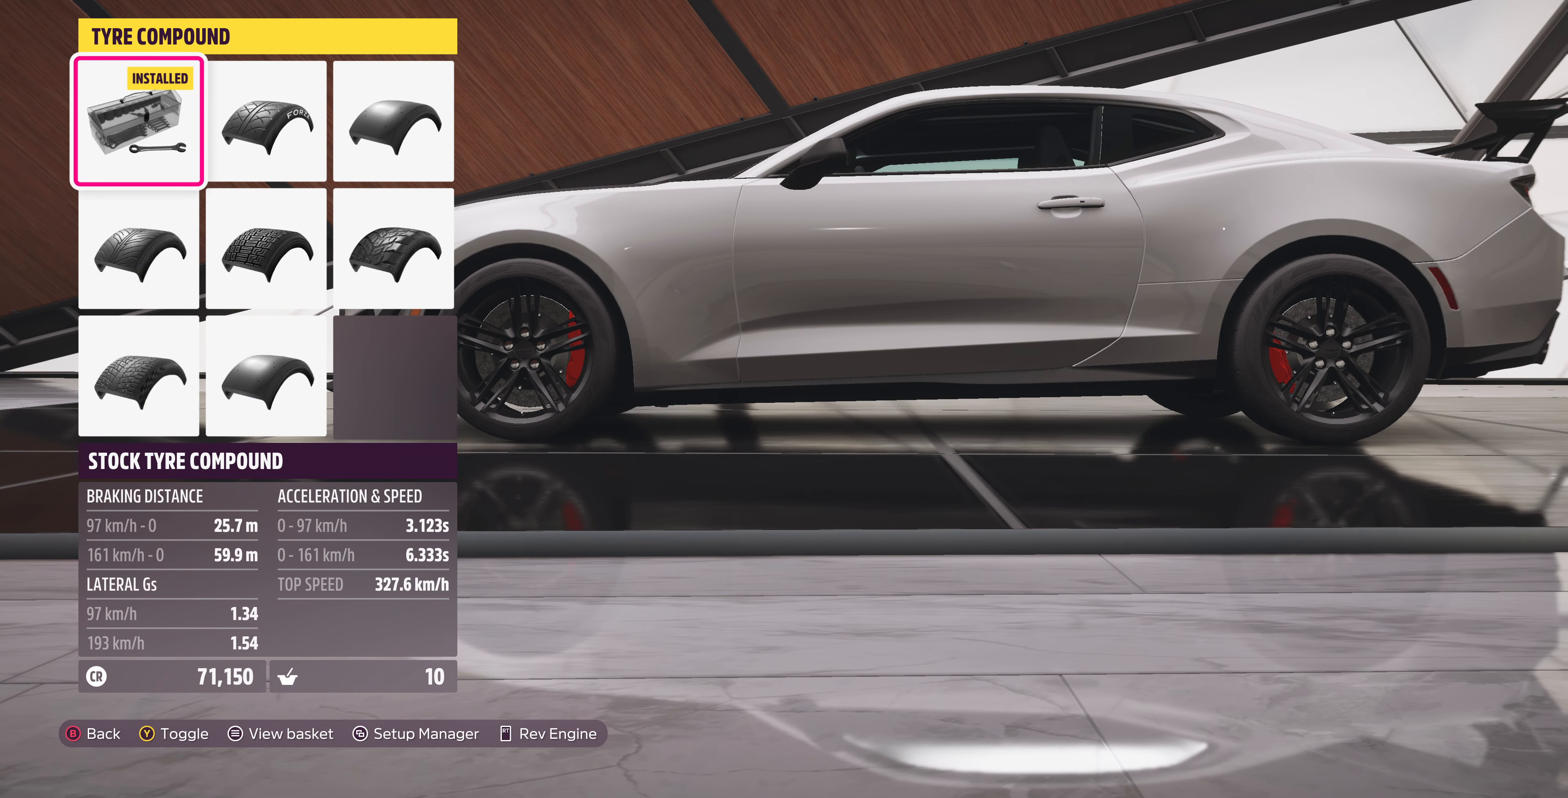
{"buttons": [], "left_stick": "center", "right_stick": "center", "events": []}
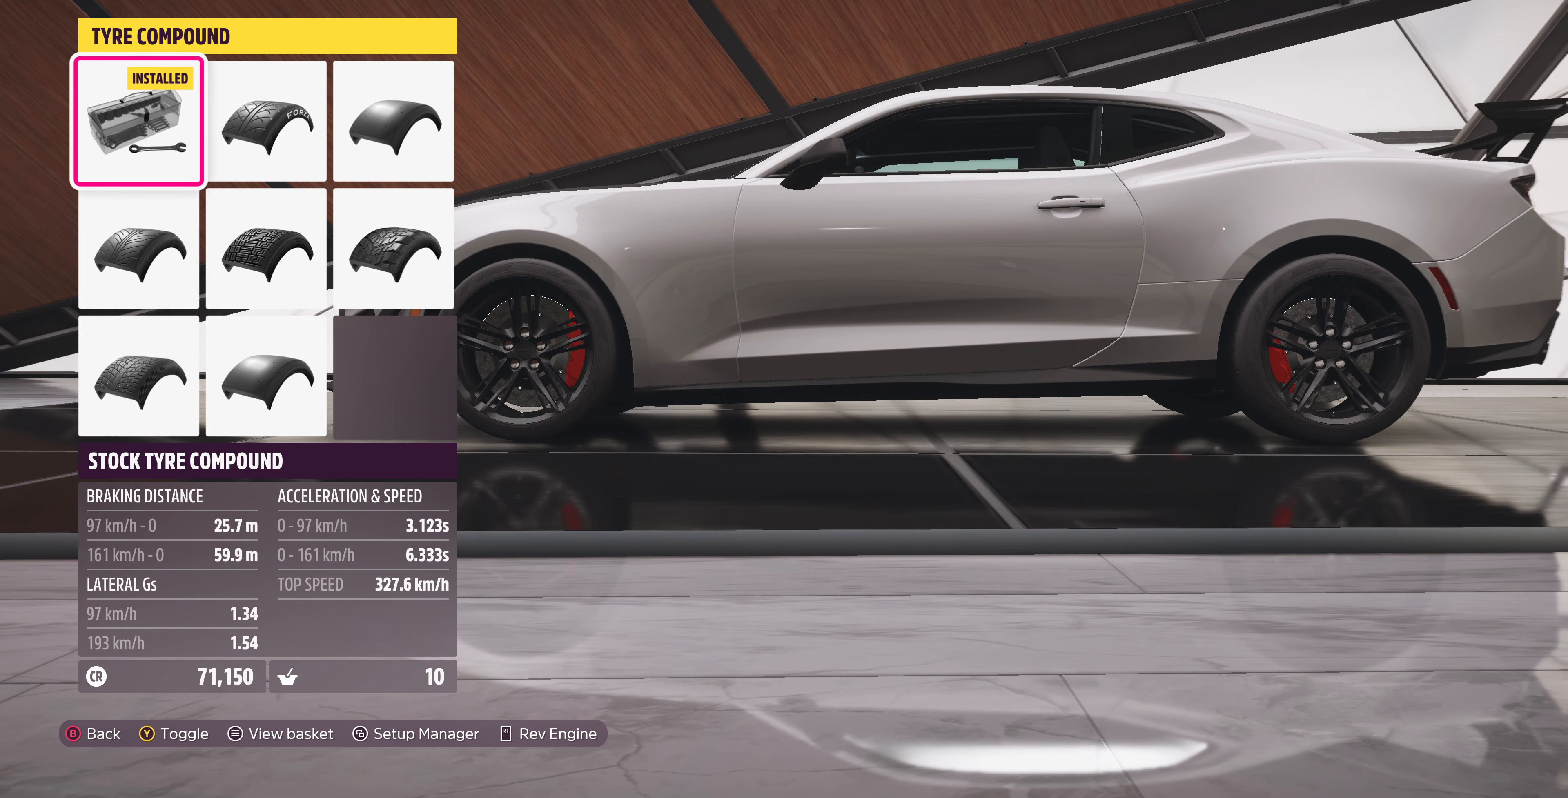
{"buttons": [], "left_stick": "center", "right_stick": "center", "events": []}
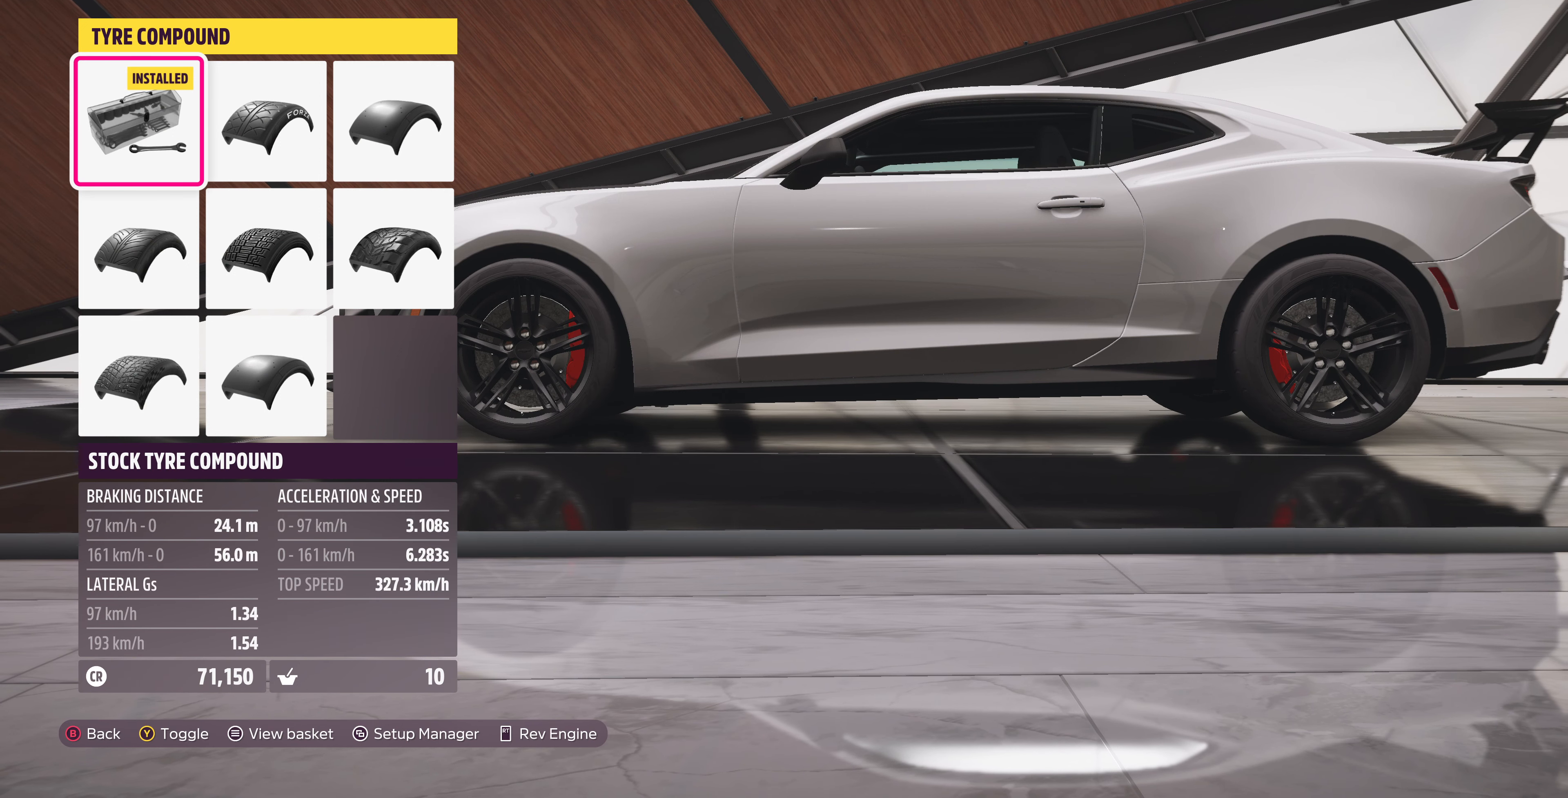
{"buttons": ["TRIANGLE"], "left_stick": "center", "right_stick": "center", "events": [[467, "TRIANGLE", "down"]]}
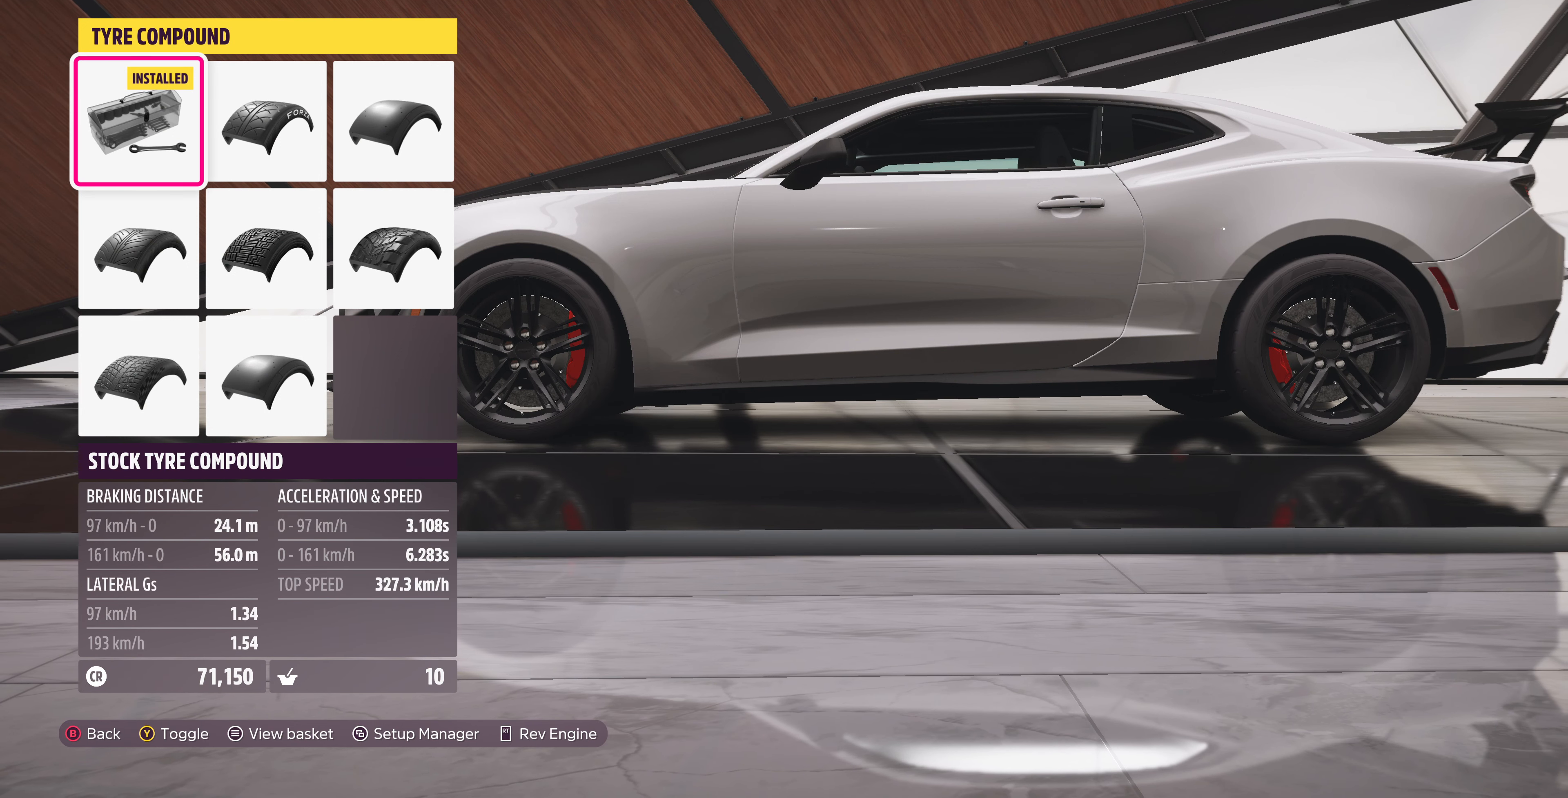
{"buttons": [], "left_stick": "center", "right_stick": "center", "events": [[33, "TRIANGLE", "up"], [300, "CIRCLE", "down"], [433, "CIRCLE", "up"]]}
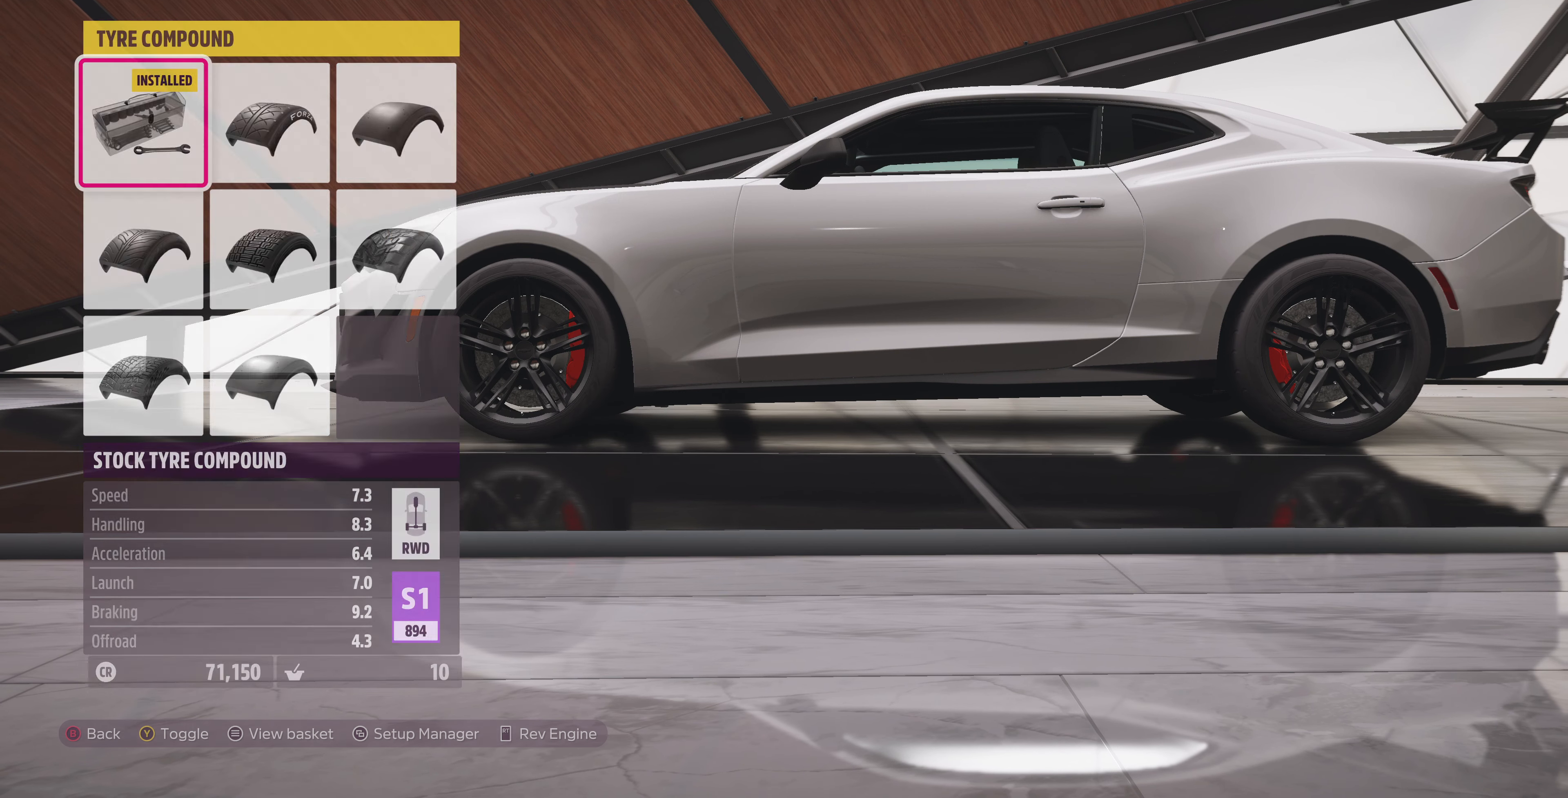
{"buttons": [], "left_stick": "center", "right_stick": "center", "events": []}
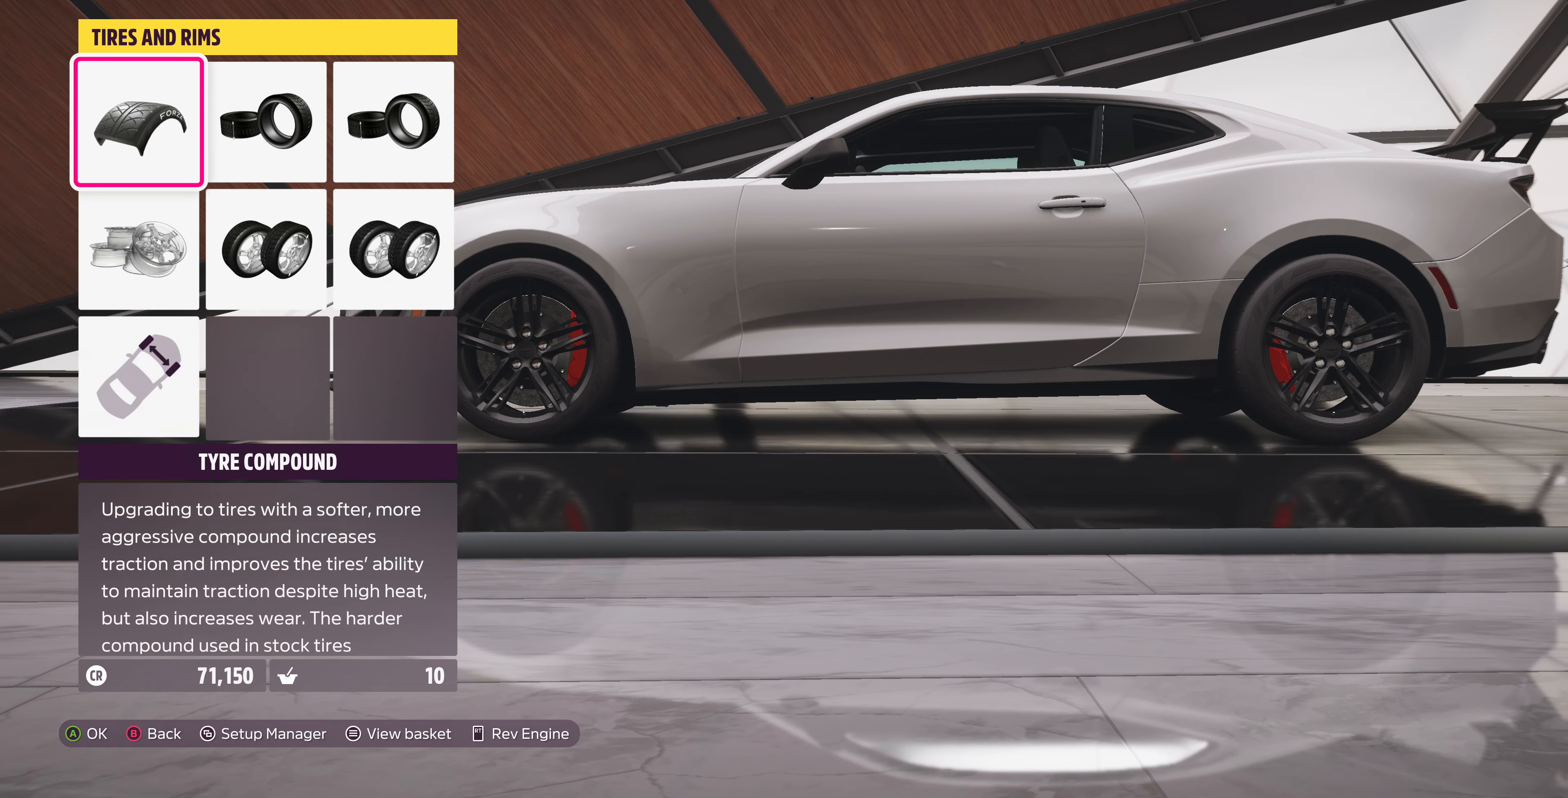
{"buttons": [], "left_stick": "center", "right_stick": "center", "events": [[100, "CIRCLE", "down"], [200, "CIRCLE", "up"]]}
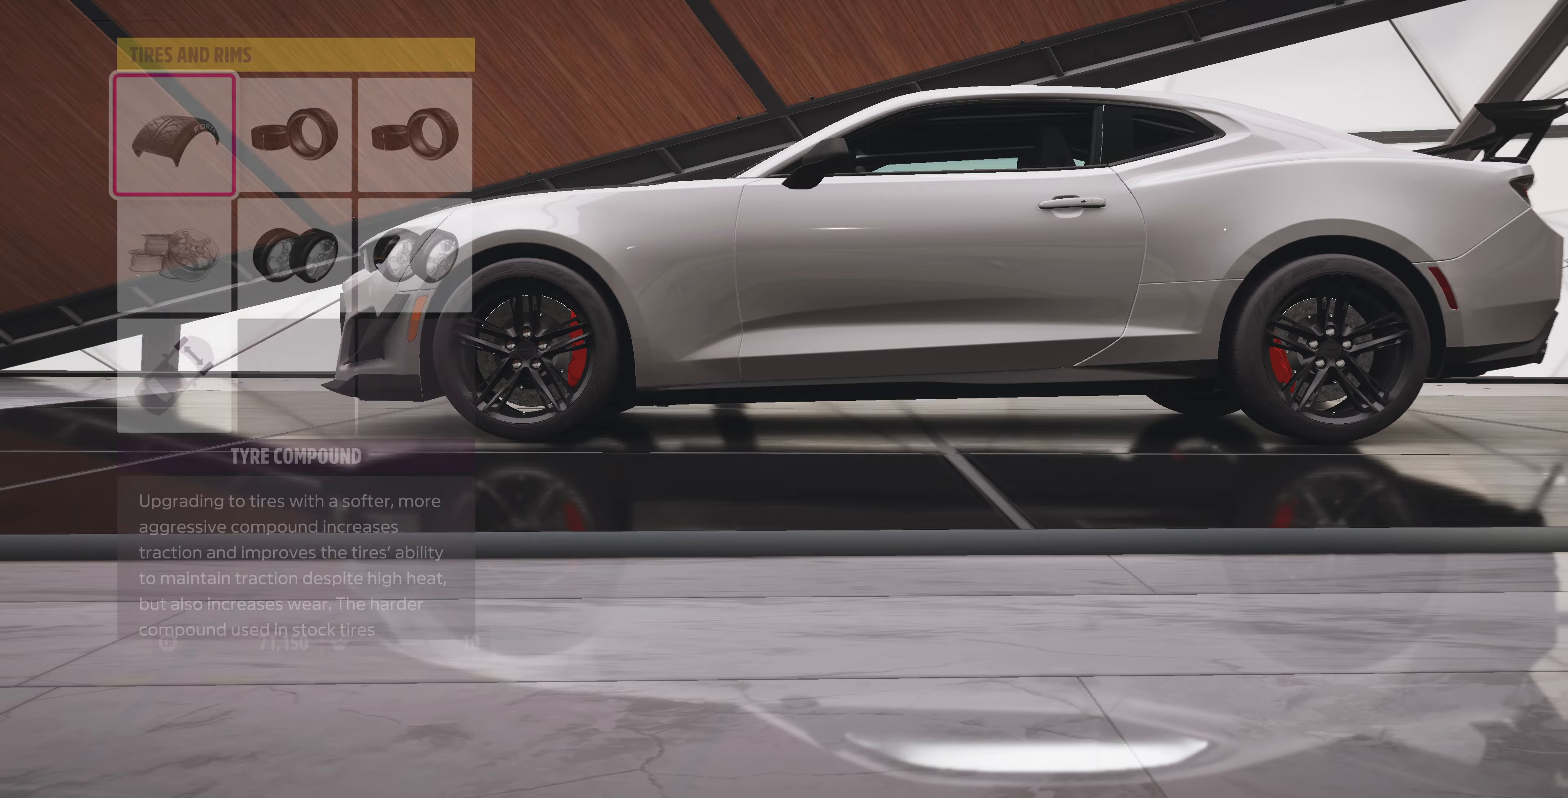
{"buttons": [], "left_stick": "center", "right_stick": "center", "events": []}
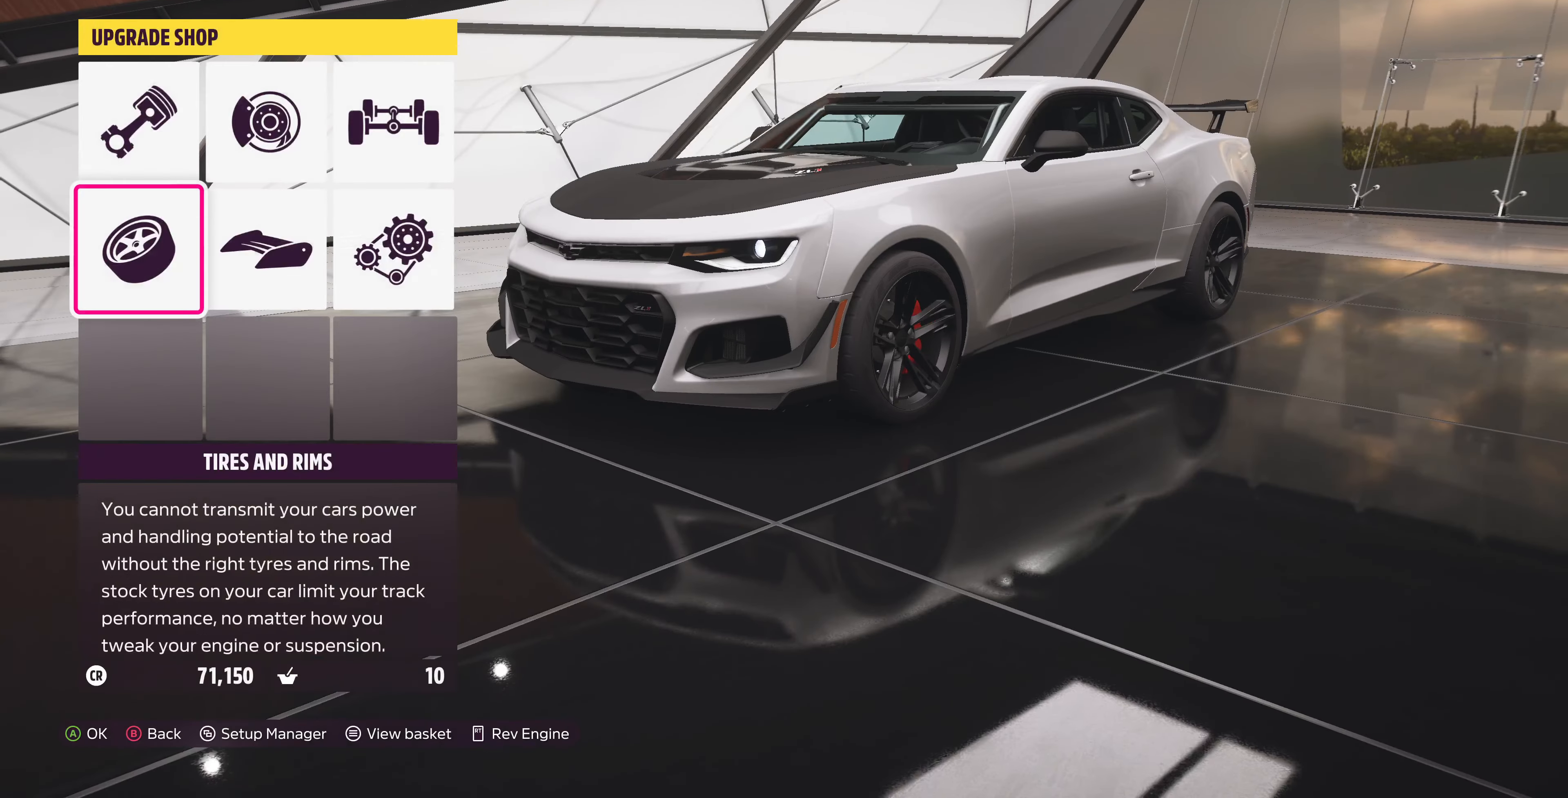
{"buttons": [], "left_stick": "center", "right_stick": "center", "events": [[366, "DPAD_UP", "down"], [500, "DPAD_UP", "up"]]}
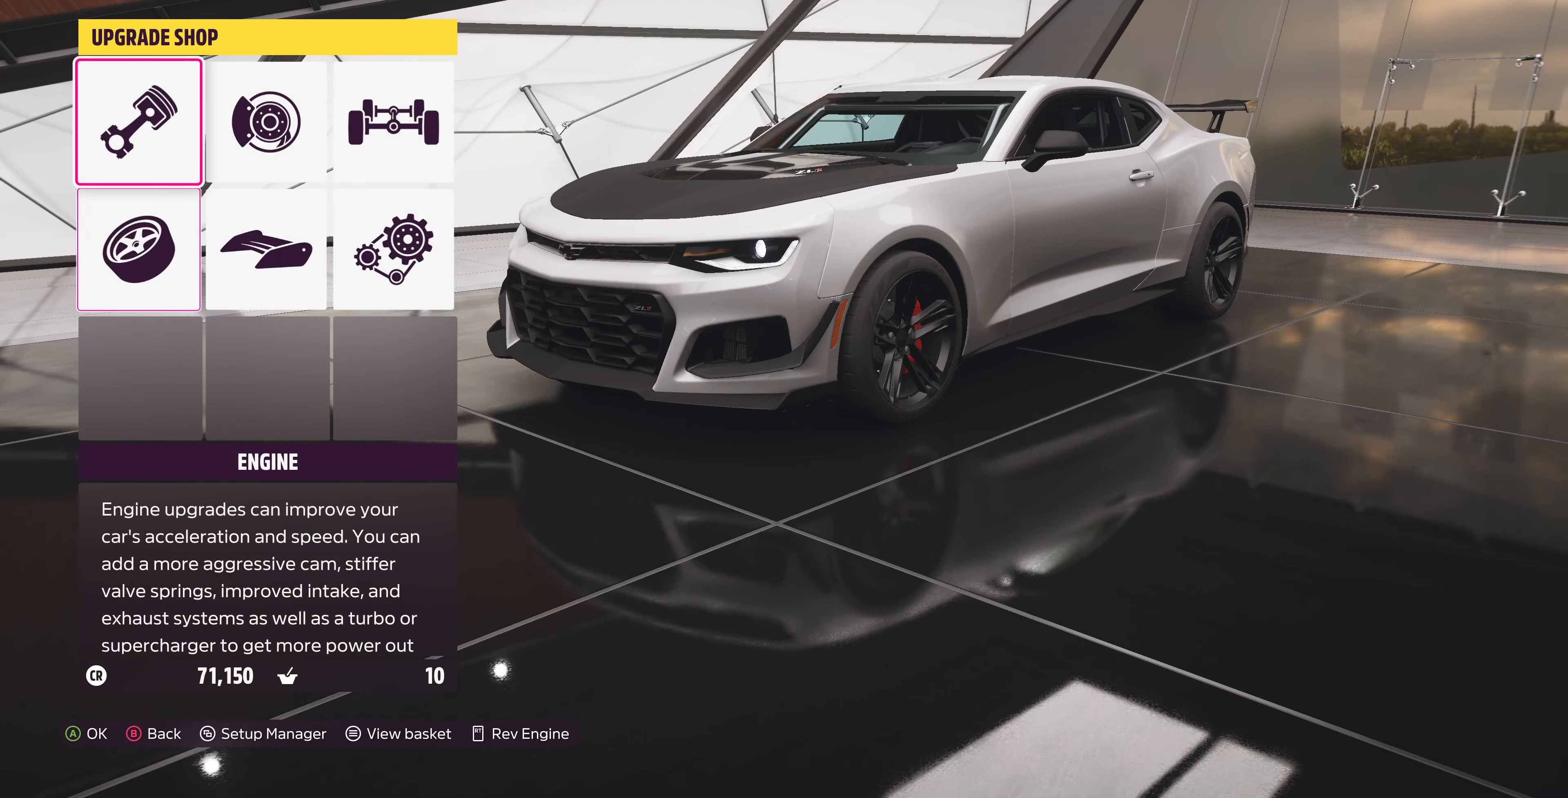
{"buttons": [], "left_stick": "center", "right_stick": "center", "events": [[33, "CROSS", "down"], [200, "CROSS", "up"]]}
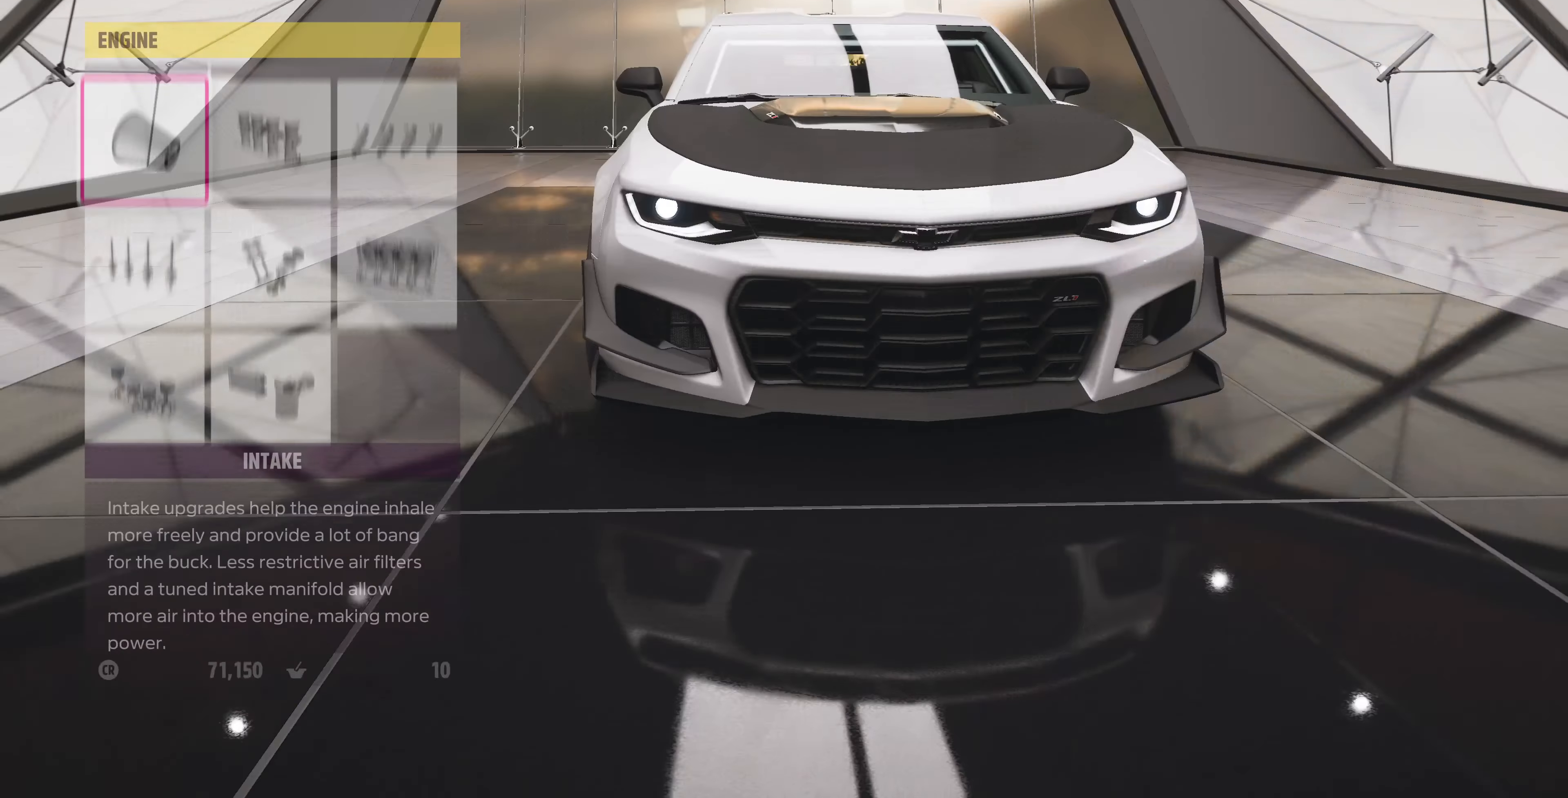
{"buttons": [], "left_stick": "center", "right_stick": "center", "events": []}
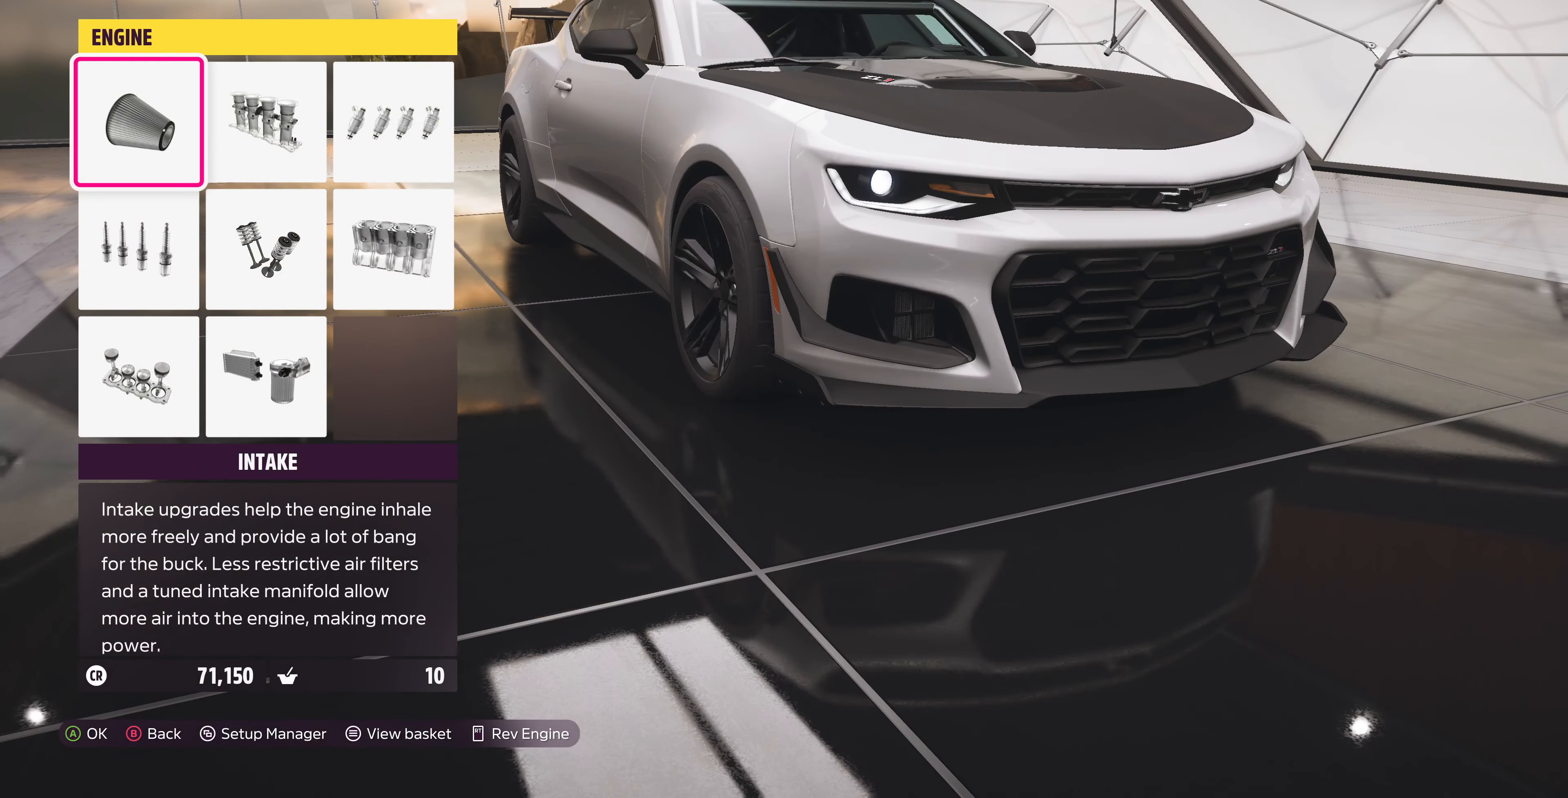
{"buttons": [], "left_stick": "center", "right_stick": "center", "events": [[66, "DPAD_RIGHT", "down"], [166, "DPAD_RIGHT", "up"], [200, "CROSS", "down"], [333, "CROSS", "up"]]}
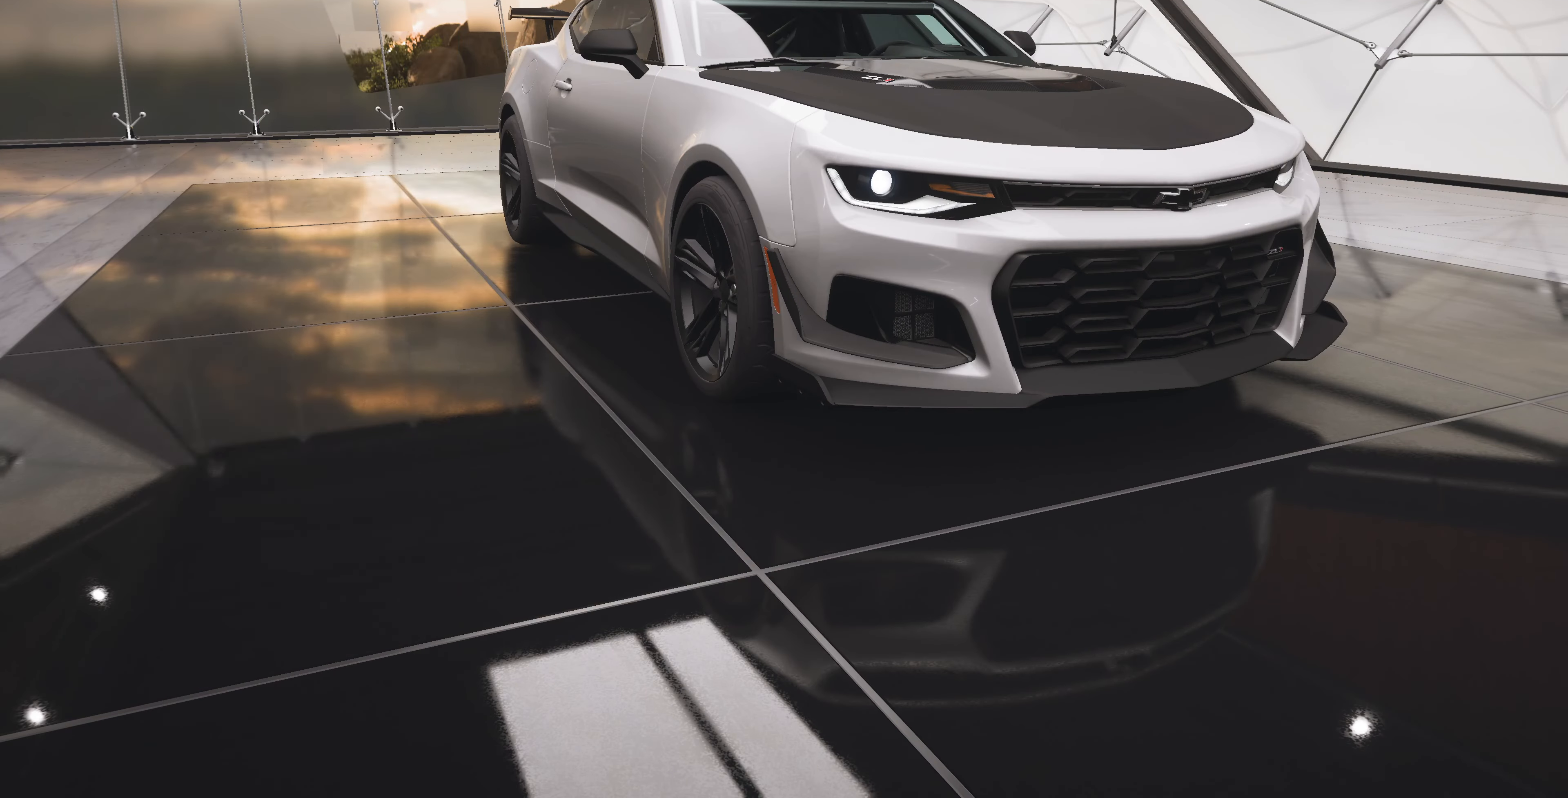
{"buttons": [], "left_stick": "center", "right_stick": "center", "events": []}
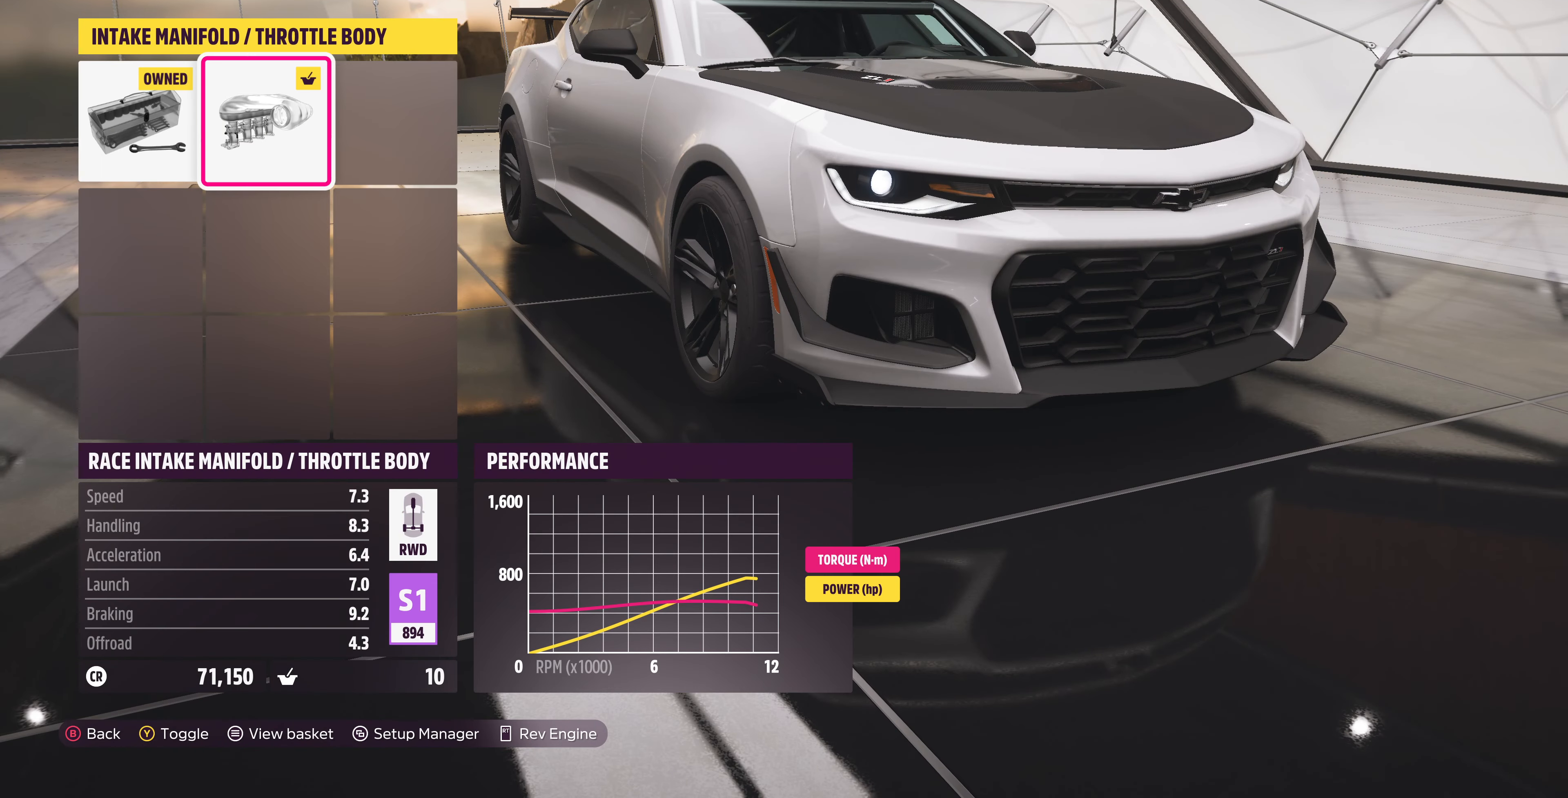
{"buttons": ["DPAD_RIGHT"], "left_stick": "center", "right_stick": "center", "events": [[200, "DPAD_LEFT", "down"], [300, "DPAD_LEFT", "up"], [466, "DPAD_RIGHT", "down"]]}